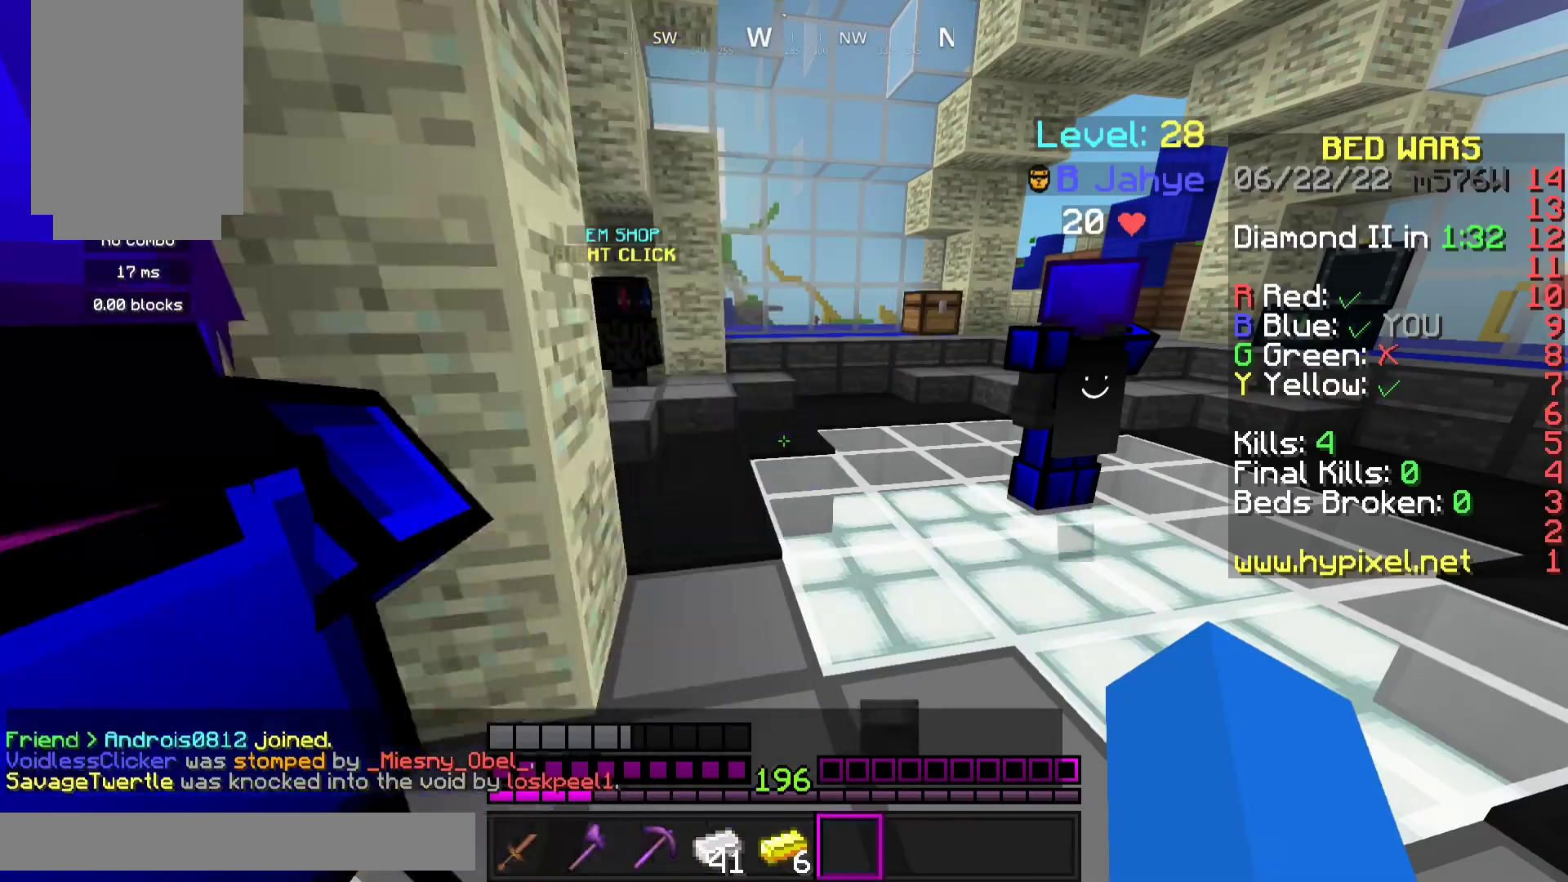
Gameplay with keyboard and mouse; each line is a JSON object with the keys and mouse buttons held at the frame after it. "events" lists presses ("down") and releases ("up") of "a", "d", "s", "space", "w", "mouse_left" and "mouse_right" between this image and that frame as [ms after this image, input, new state], when the widget could be followed in between. "mouse_left", "mouse_right" = the "left", "right" buttons of the "mouse" list. No other keys are recorded. Fast repeated clicks can show as one long hold. Mouse movement is not recorded.
{"keys": ["s"], "mouse": ["right"], "events": [[333, "mouse_right", "down"], [367, "s", "down"]]}
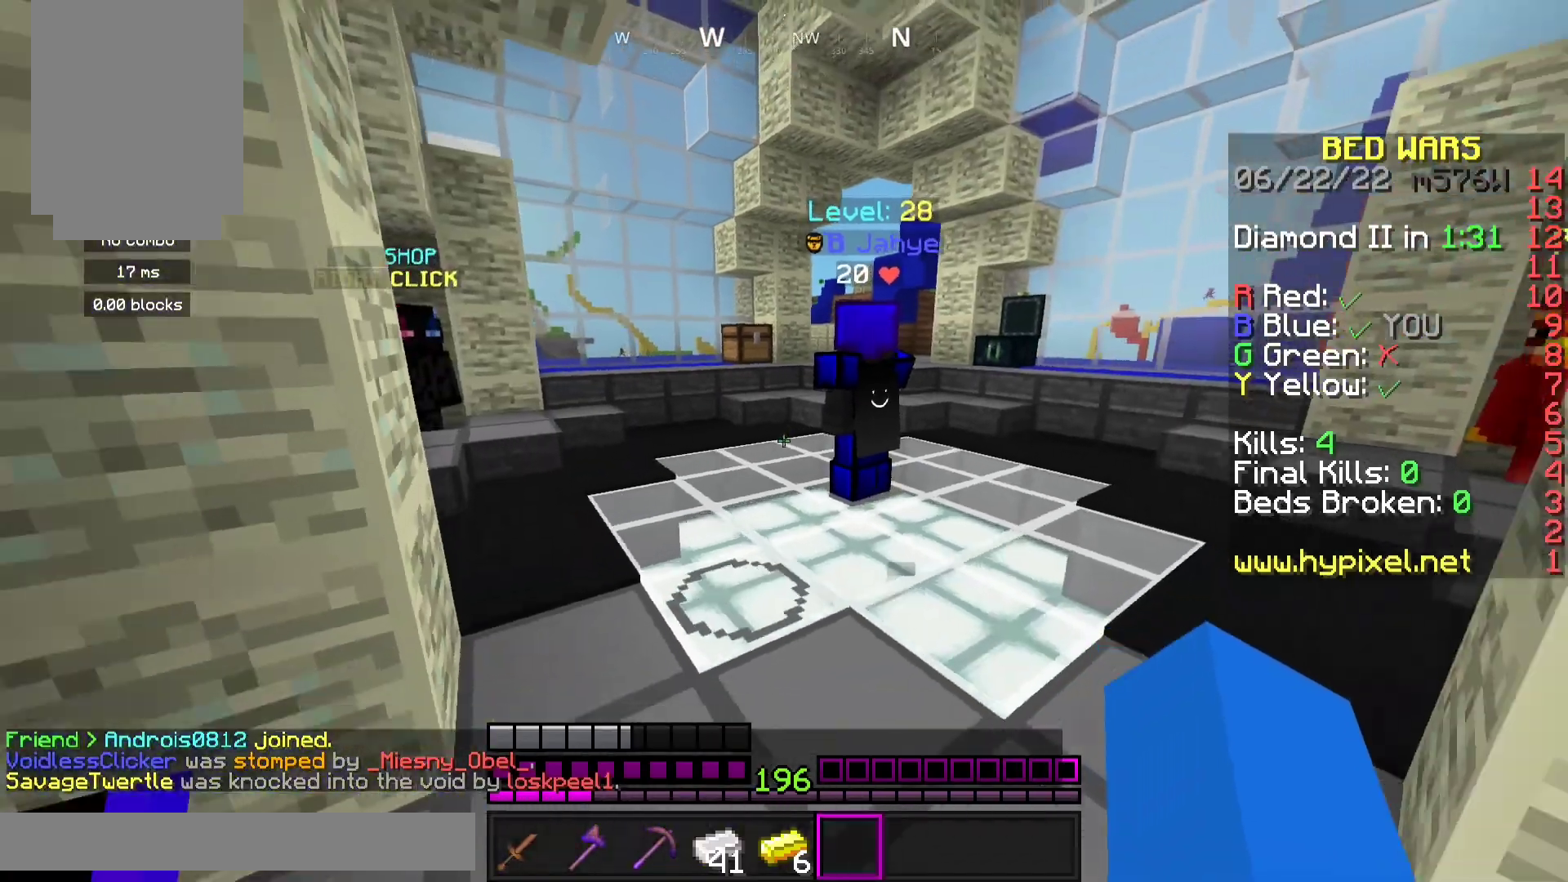
{"keys": [], "mouse": ["right"], "events": [[100, "d", "down"], [300, "mouse_right", "up"], [367, "s", "up"], [400, "d", "up"], [500, "mouse_right", "down"]]}
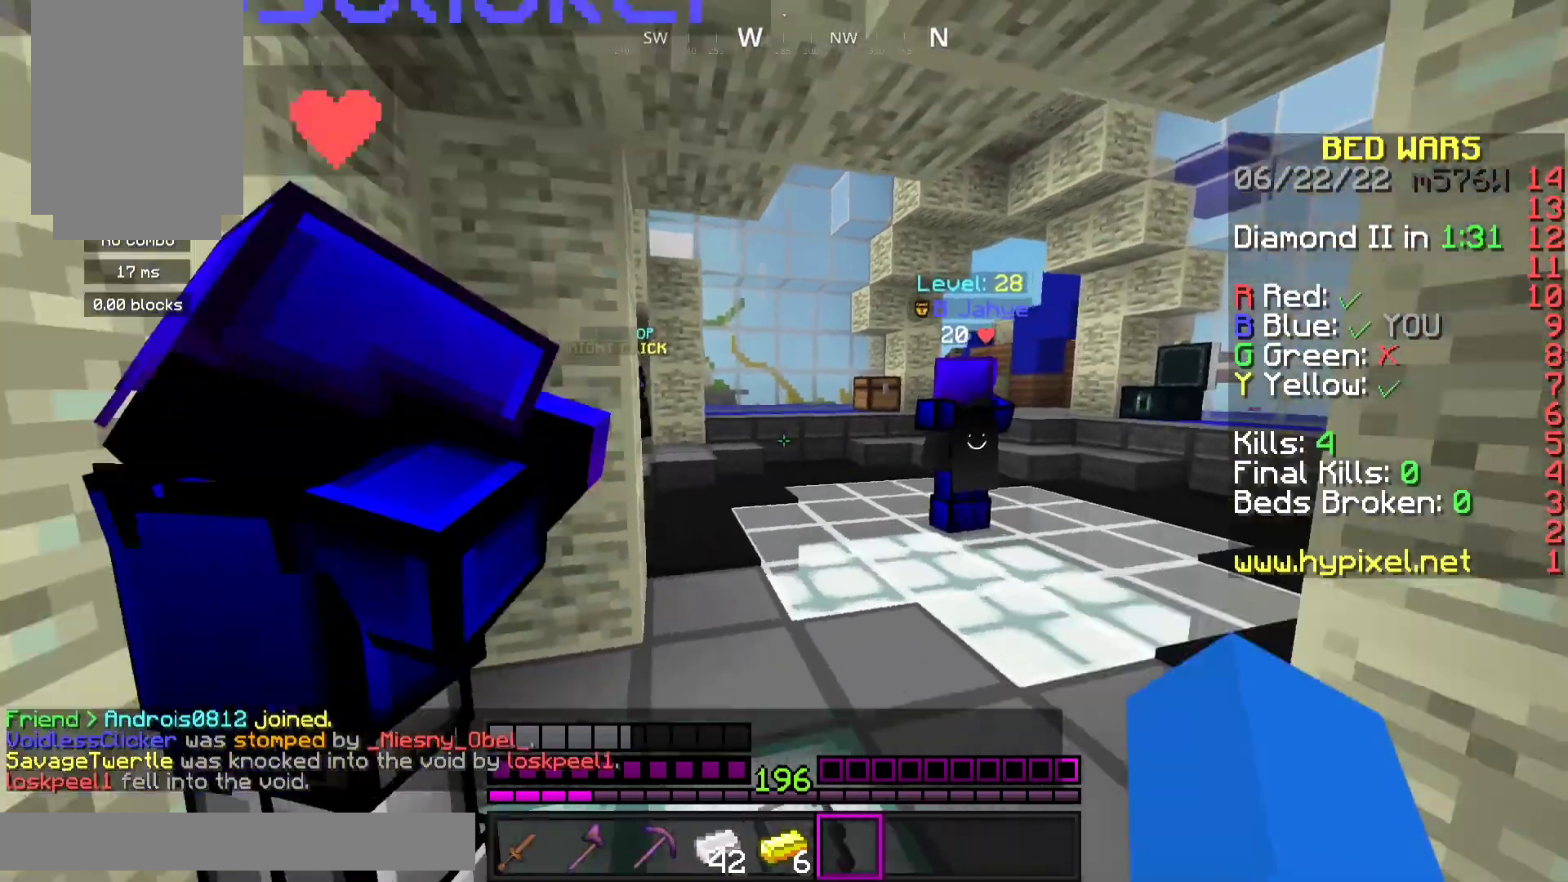
{"keys": ["d"], "mouse": ["right"], "events": [[267, "w", "down"], [300, "mouse_right", "up"], [400, "d", "down"], [400, "mouse_right", "down"], [467, "w", "up"]]}
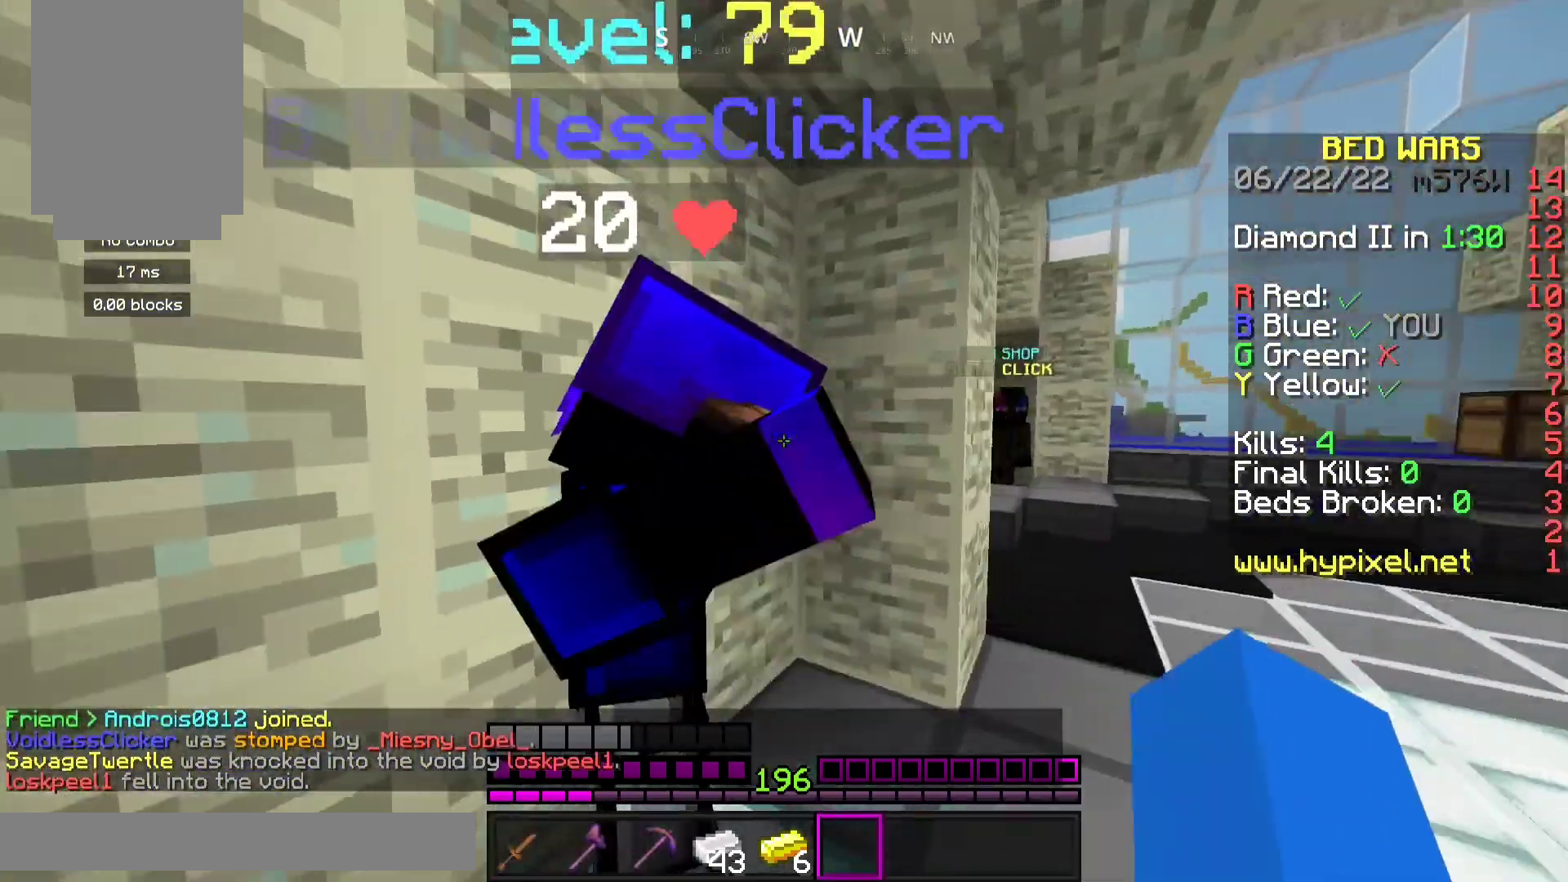
{"keys": ["w"], "mouse": ["right"], "events": [[33, "s", "down"], [133, "d", "up"], [200, "mouse_right", "up"], [333, "mouse_right", "down"], [333, "s", "up"], [500, "w", "down"]]}
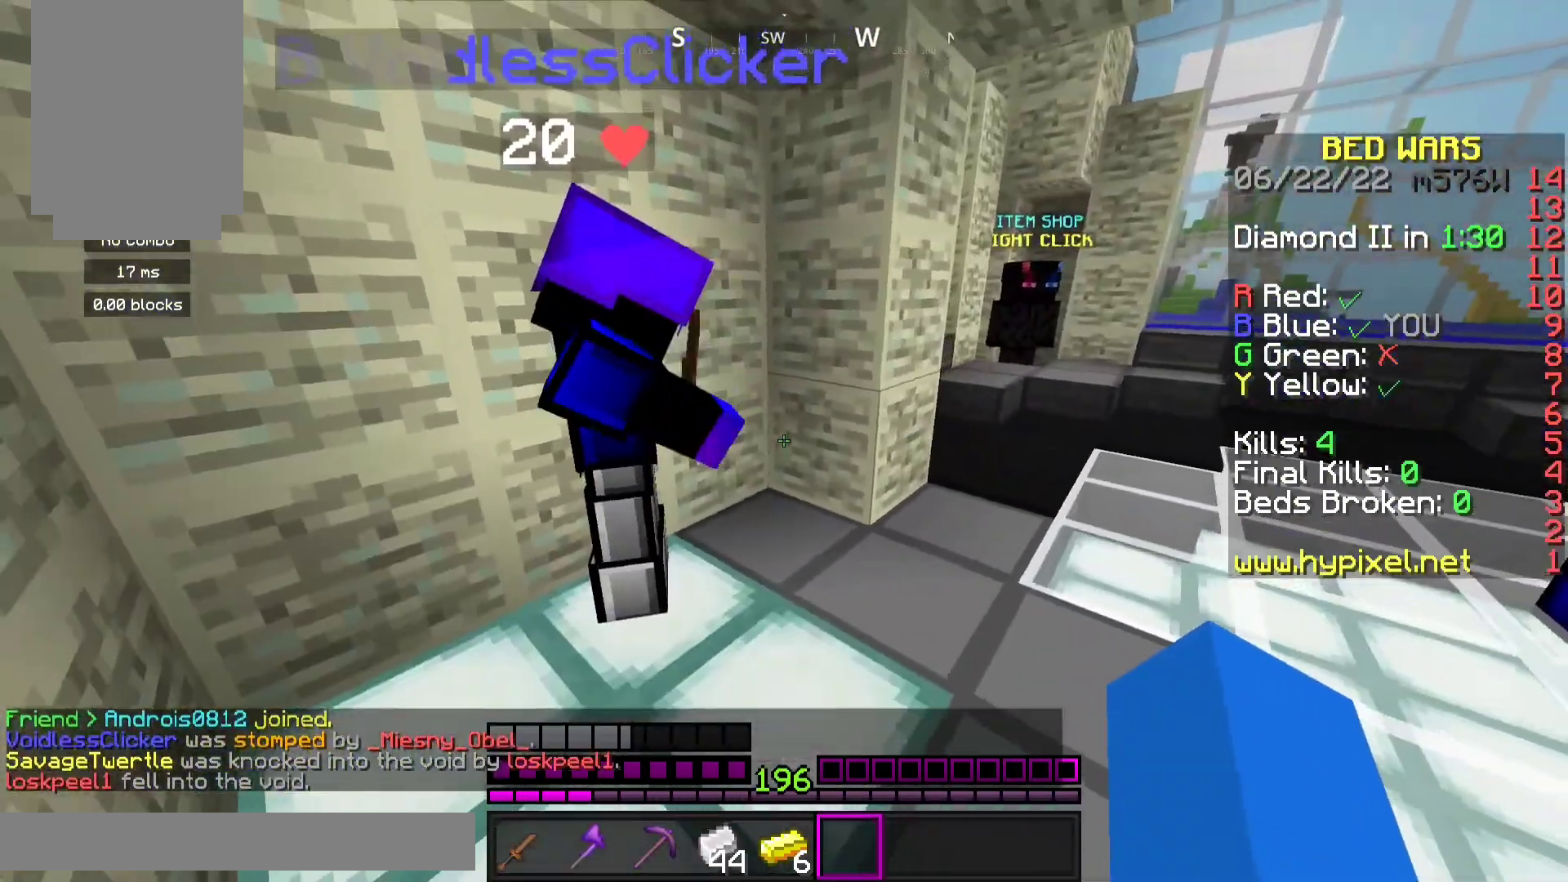
{"keys": ["w"], "mouse": [], "events": [[100, "mouse_right", "up"], [200, "d", "down"], [400, "d", "up"]]}
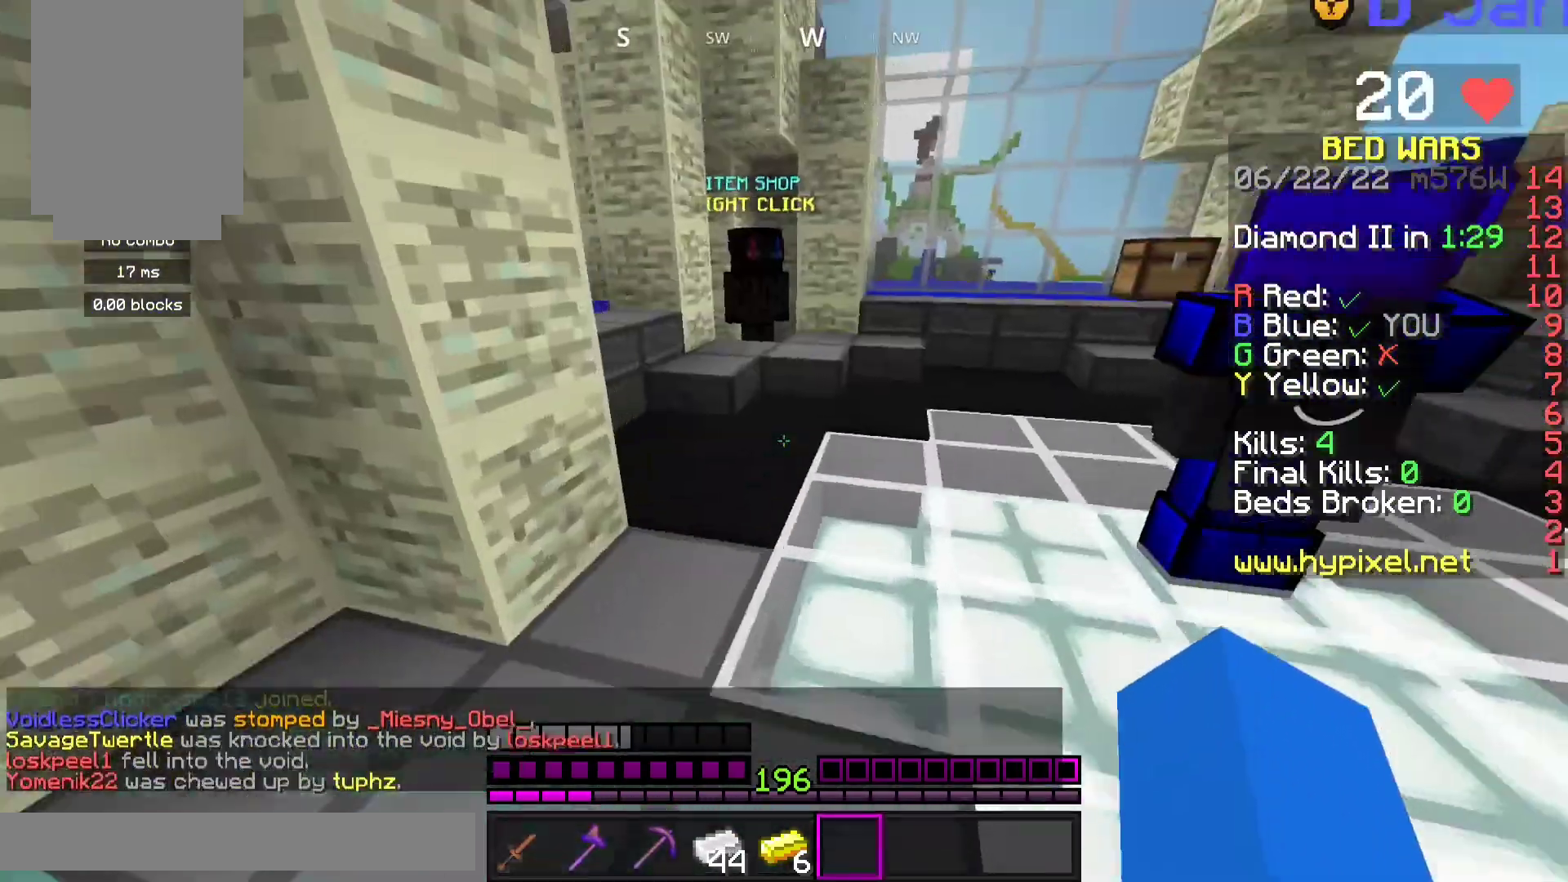
{"keys": ["d", "w"], "mouse": ["right"], "events": [[33, "space", "down"], [233, "space", "up"], [400, "d", "down"], [433, "mouse_right", "down"]]}
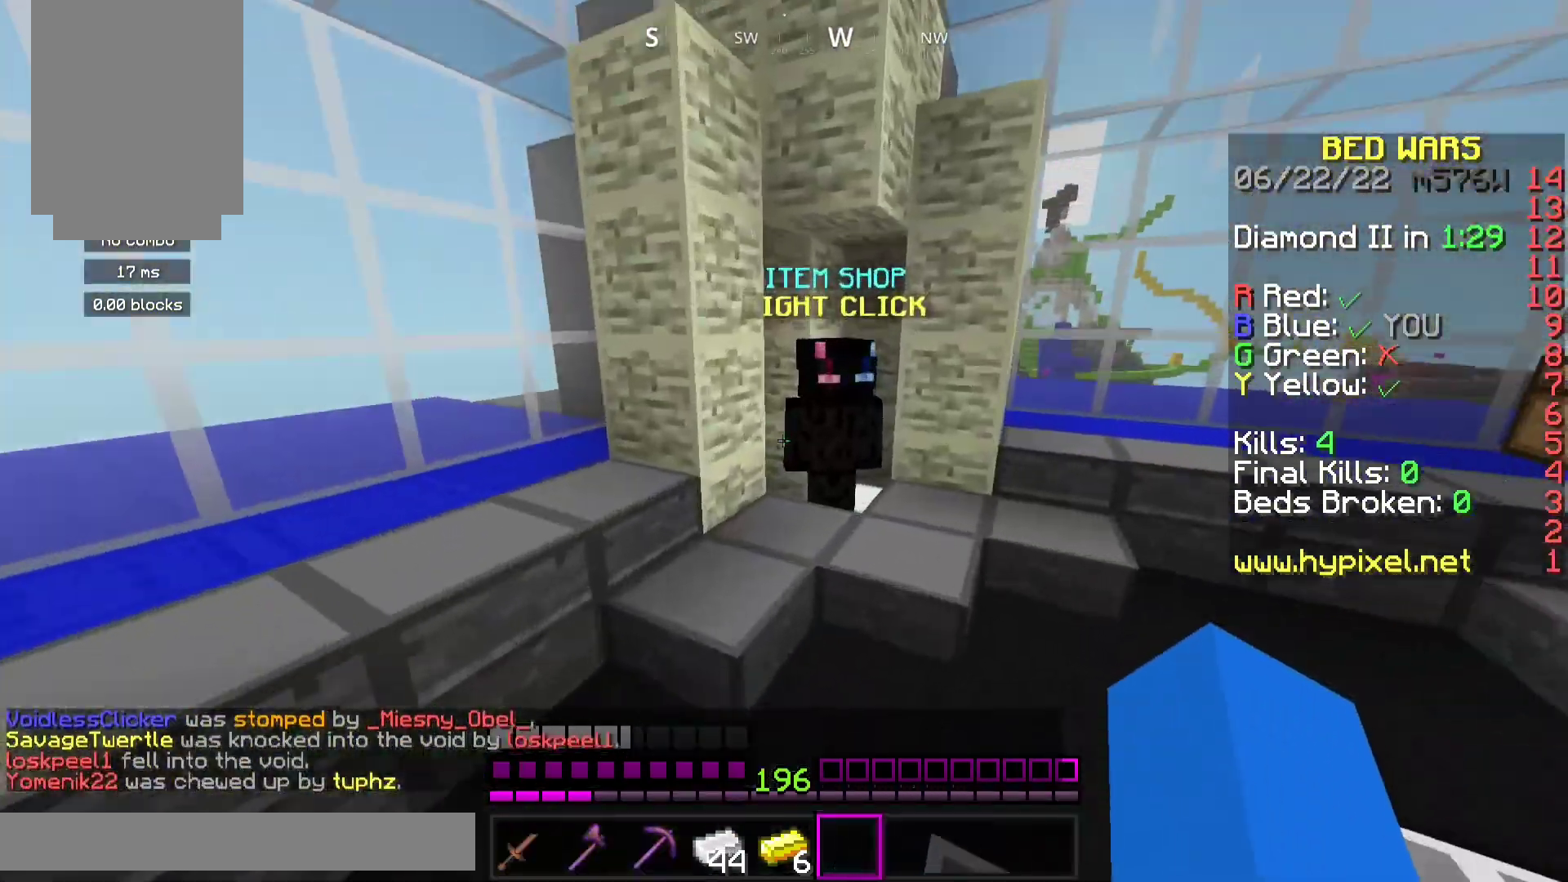
{"keys": [], "mouse": []}
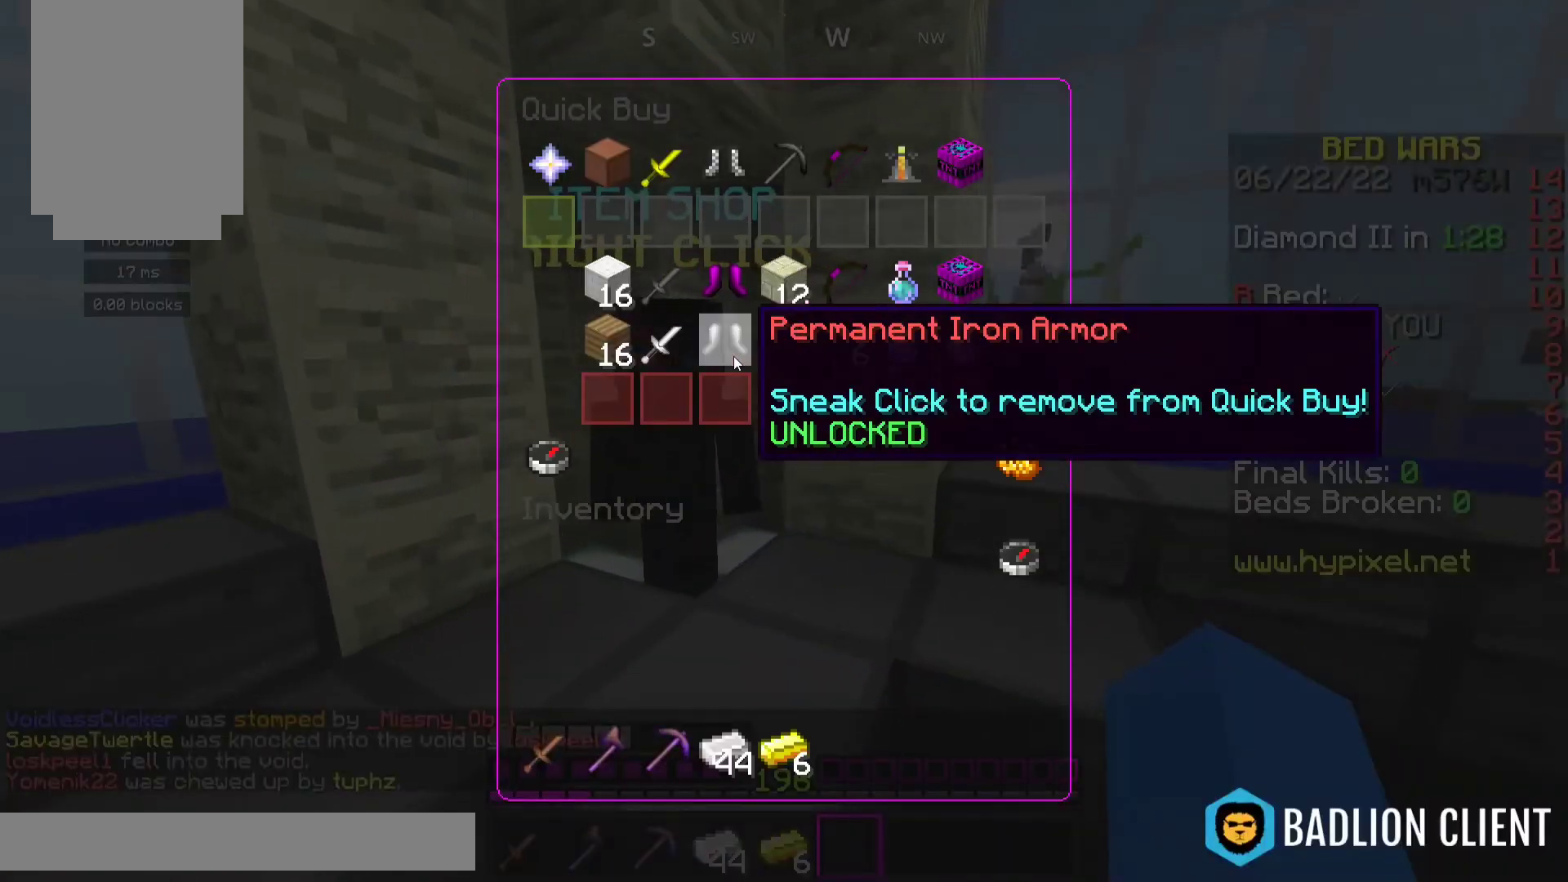
{"keys": [], "mouse": [], "events": []}
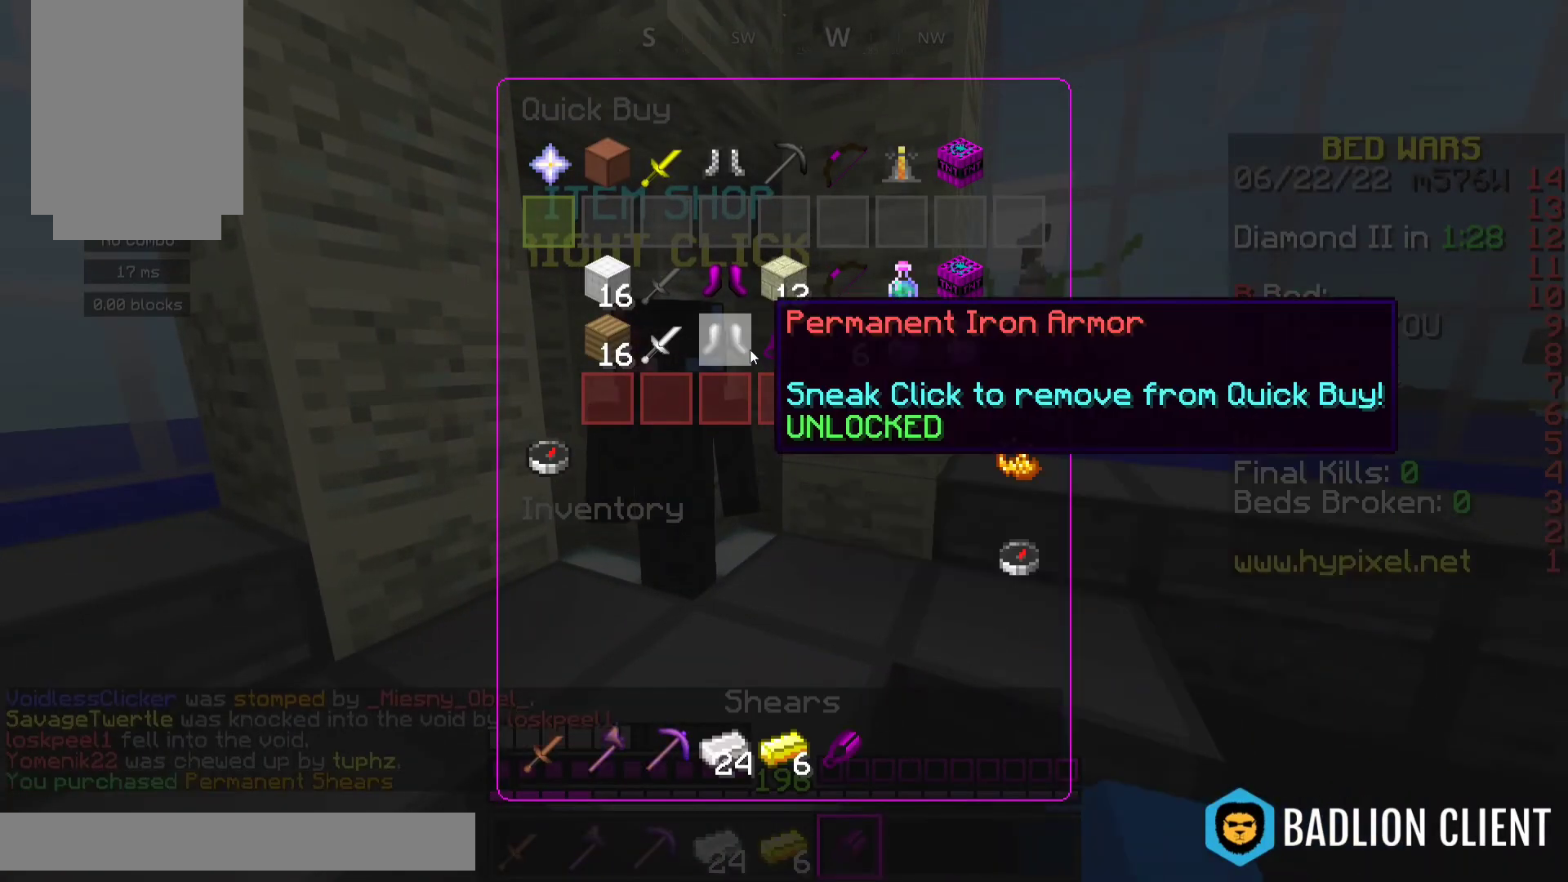
{"keys": [], "mouse": [], "events": []}
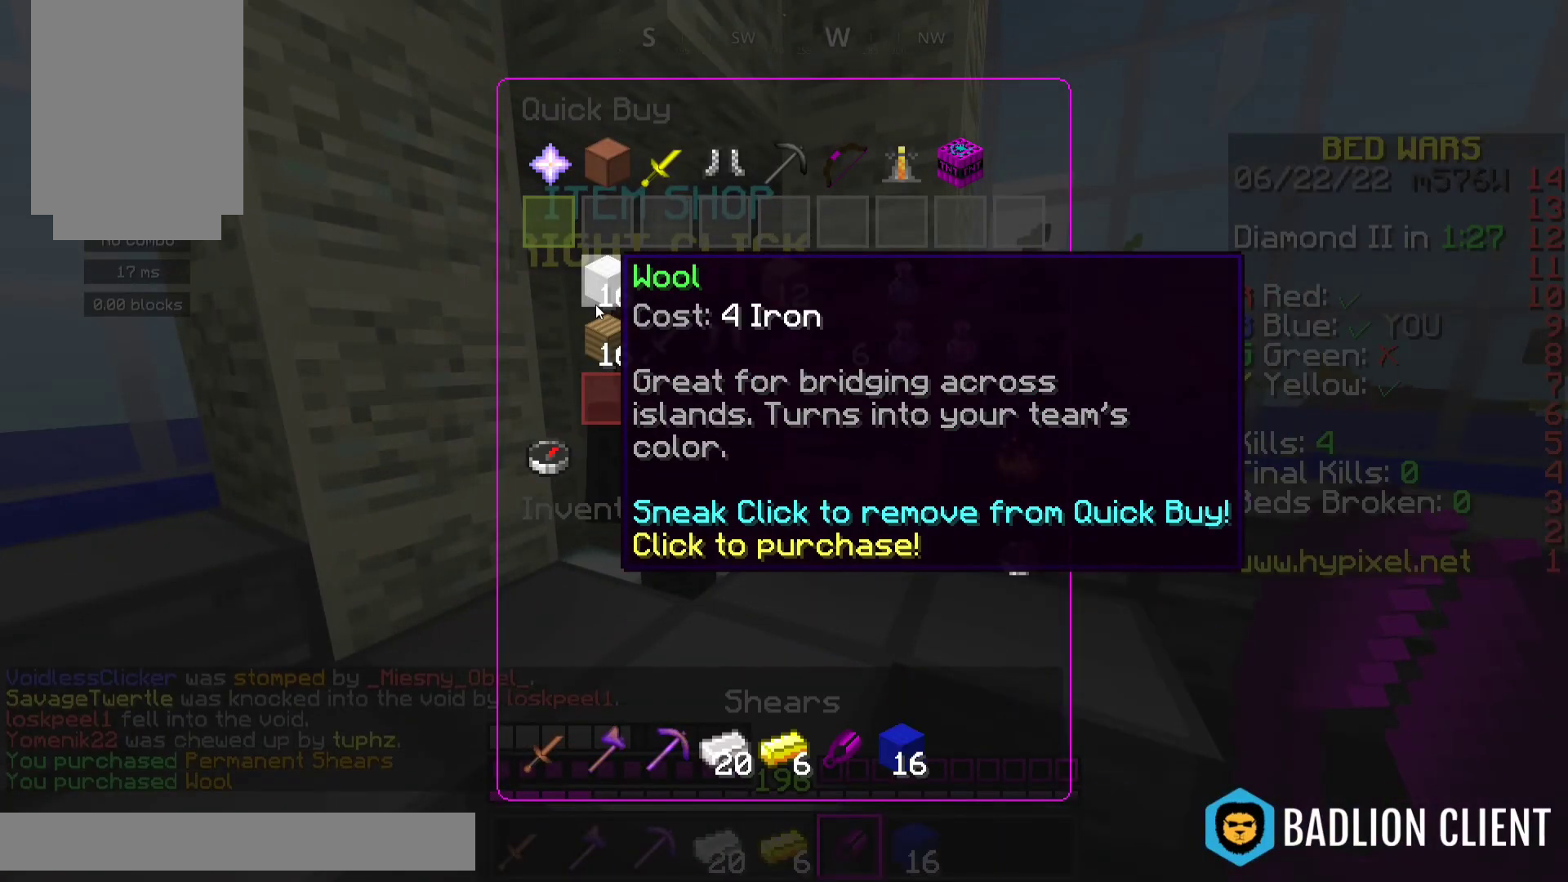
{"keys": [], "mouse": [], "events": []}
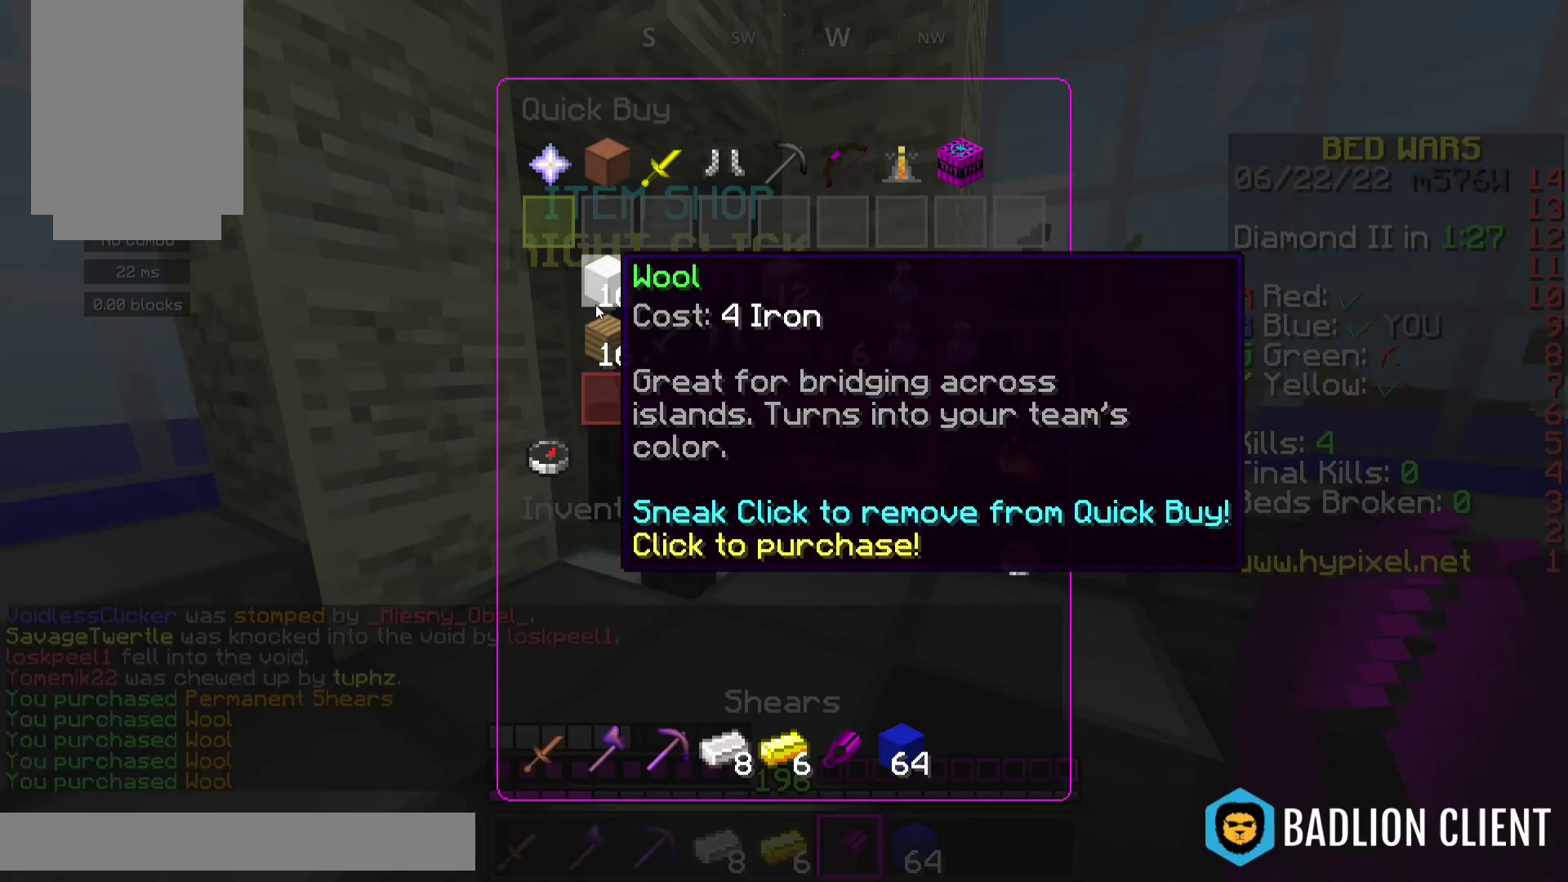
{"keys": ["w"], "mouse": [], "events": [[467, "w", "down"]]}
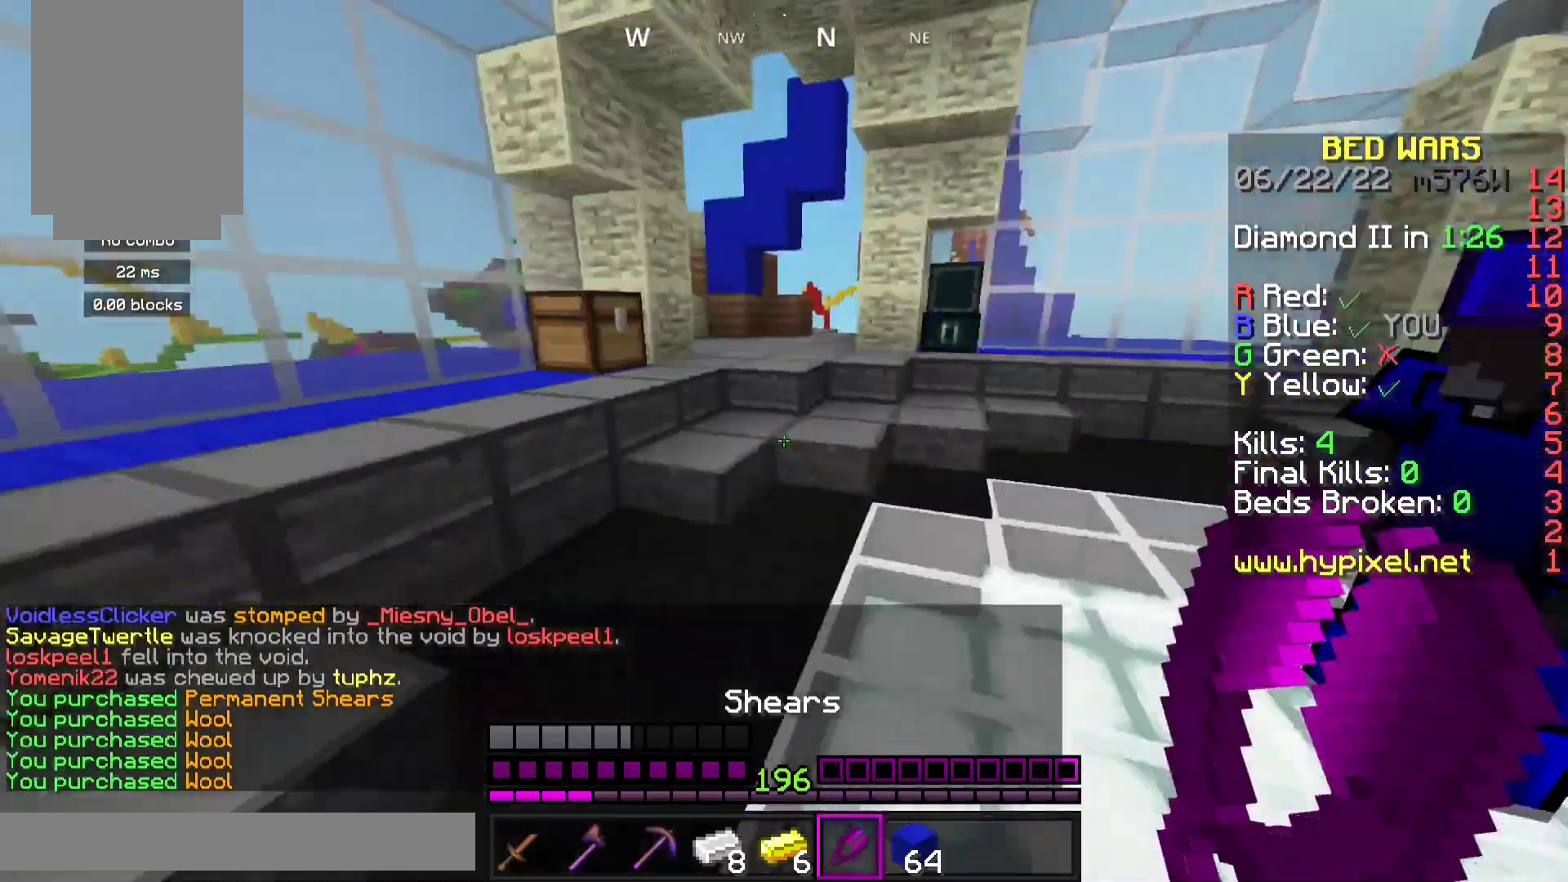
{"keys": ["space", "w"], "mouse": [], "events": [[300, "mouse_right", "down"], [500, "mouse_right", "up"], [500, "space", "down"]]}
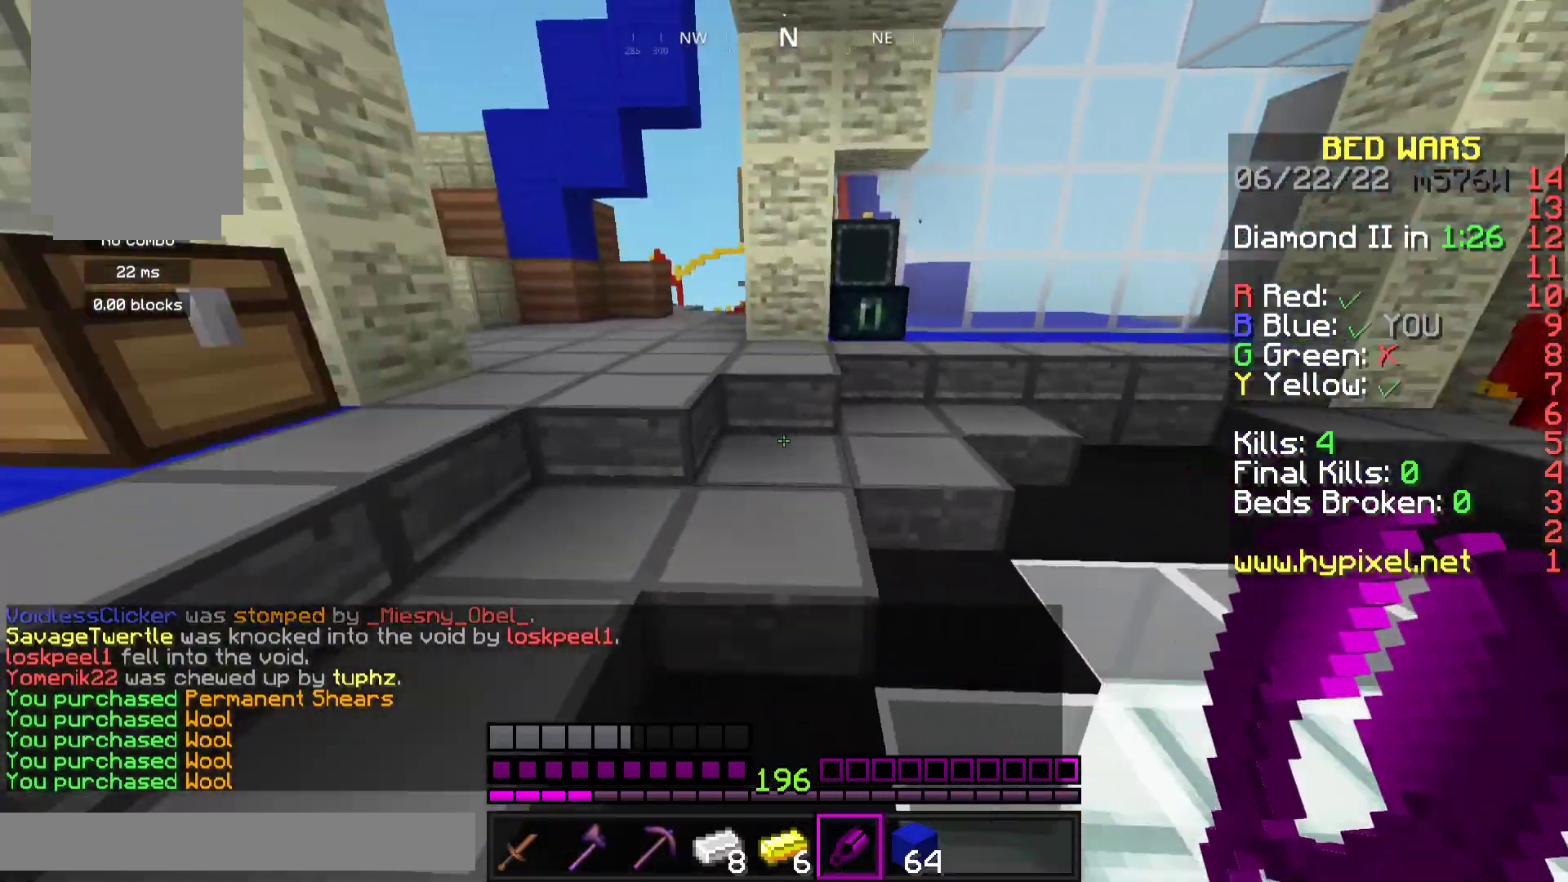
{"keys": [], "mouse": [], "events": [[167, "mouse_right", "down"], [200, "space", "up"], [367, "mouse_right", "up"], [400, "w", "up"]]}
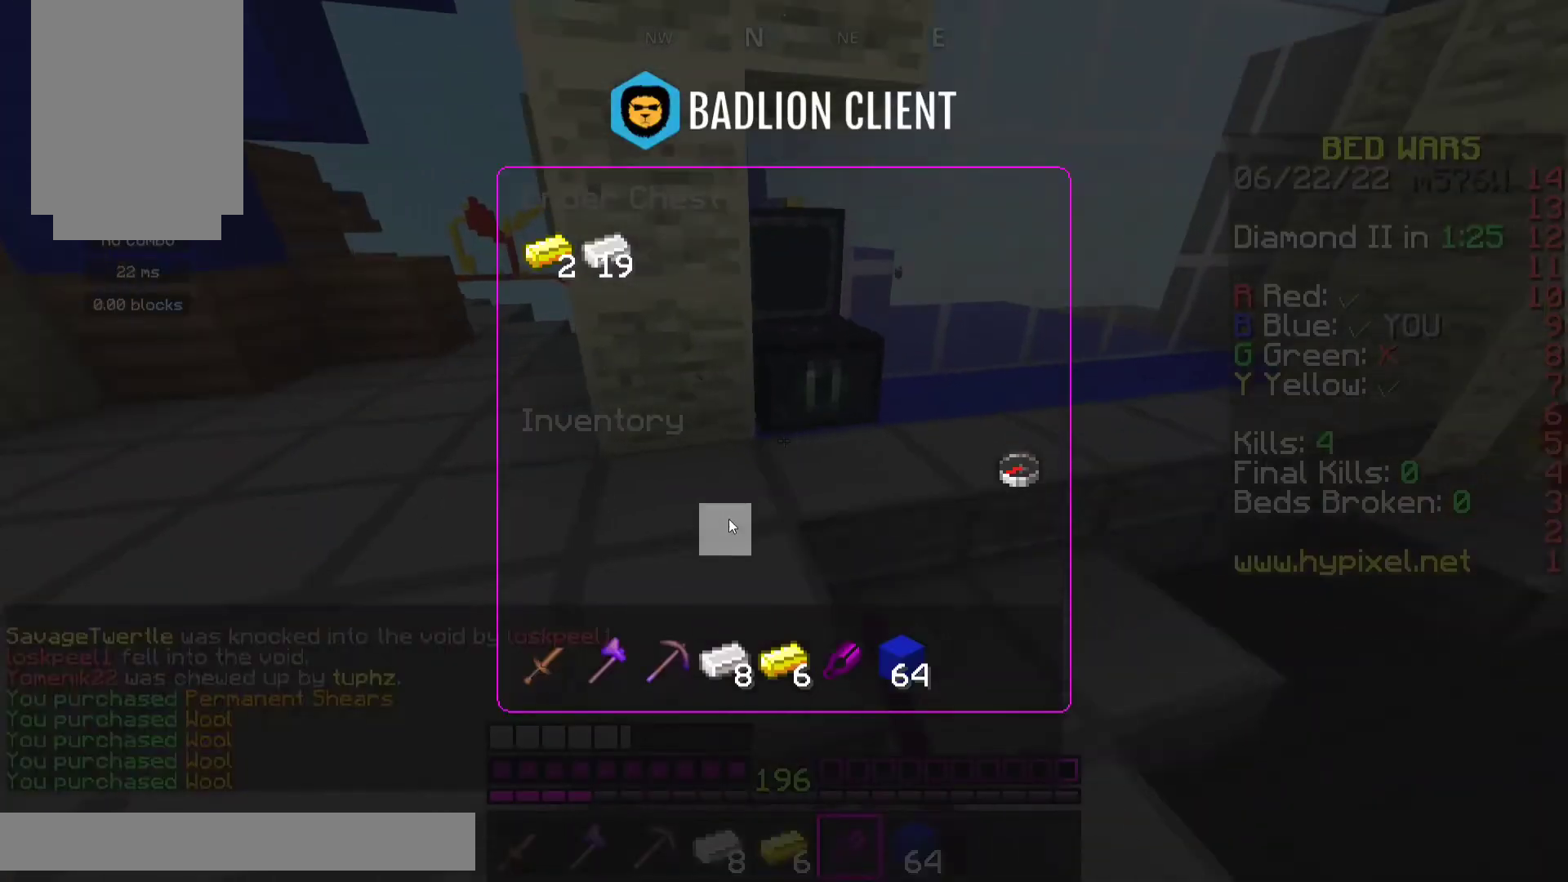
{"keys": [], "mouse": [], "events": []}
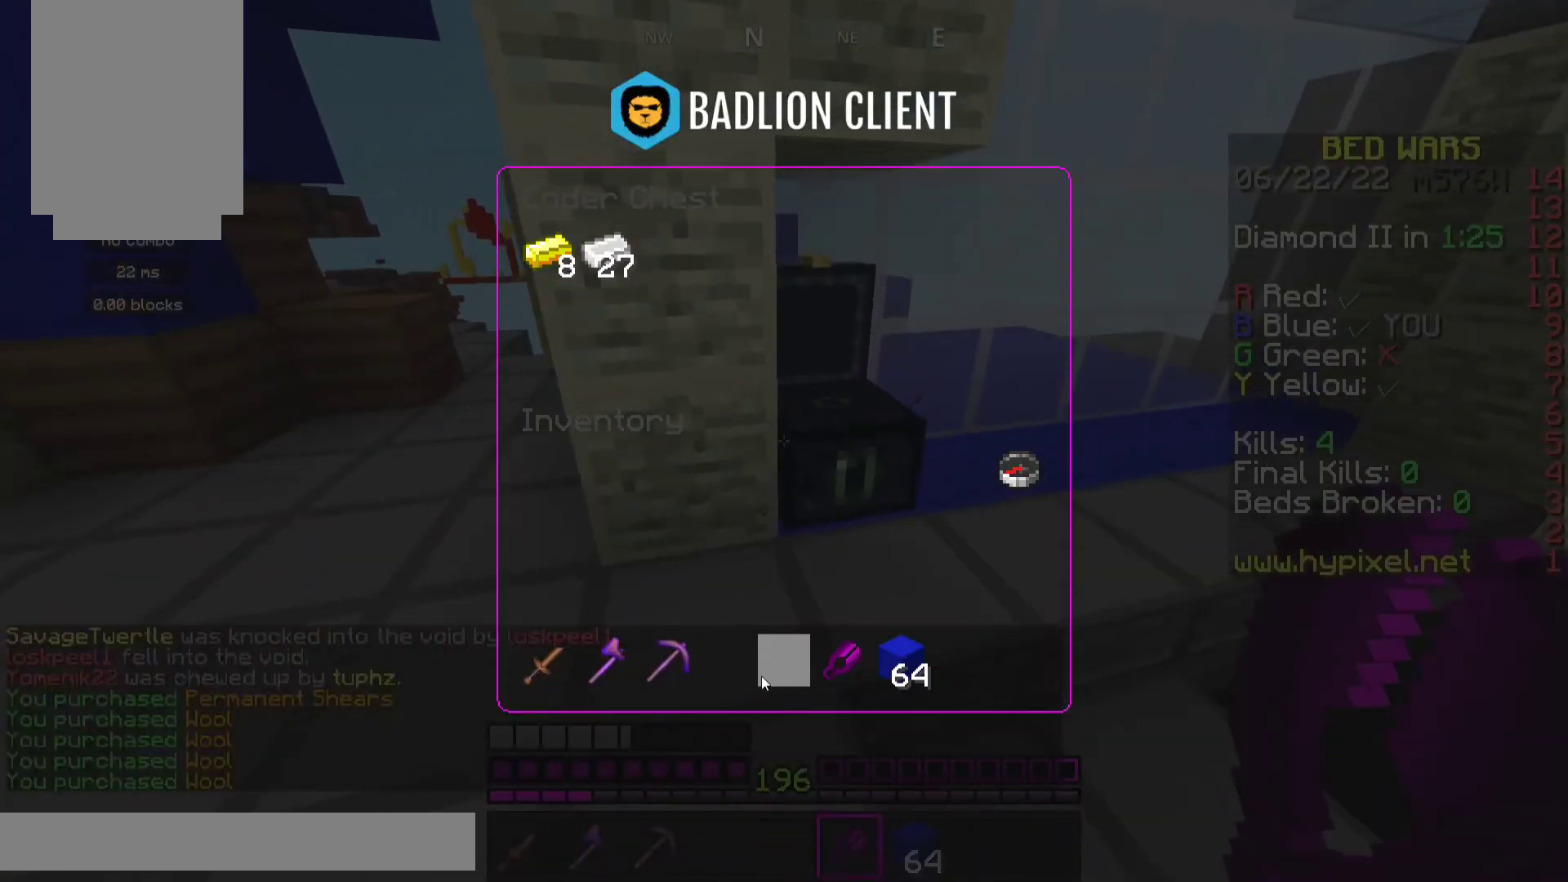
{"keys": [], "mouse": [], "events": []}
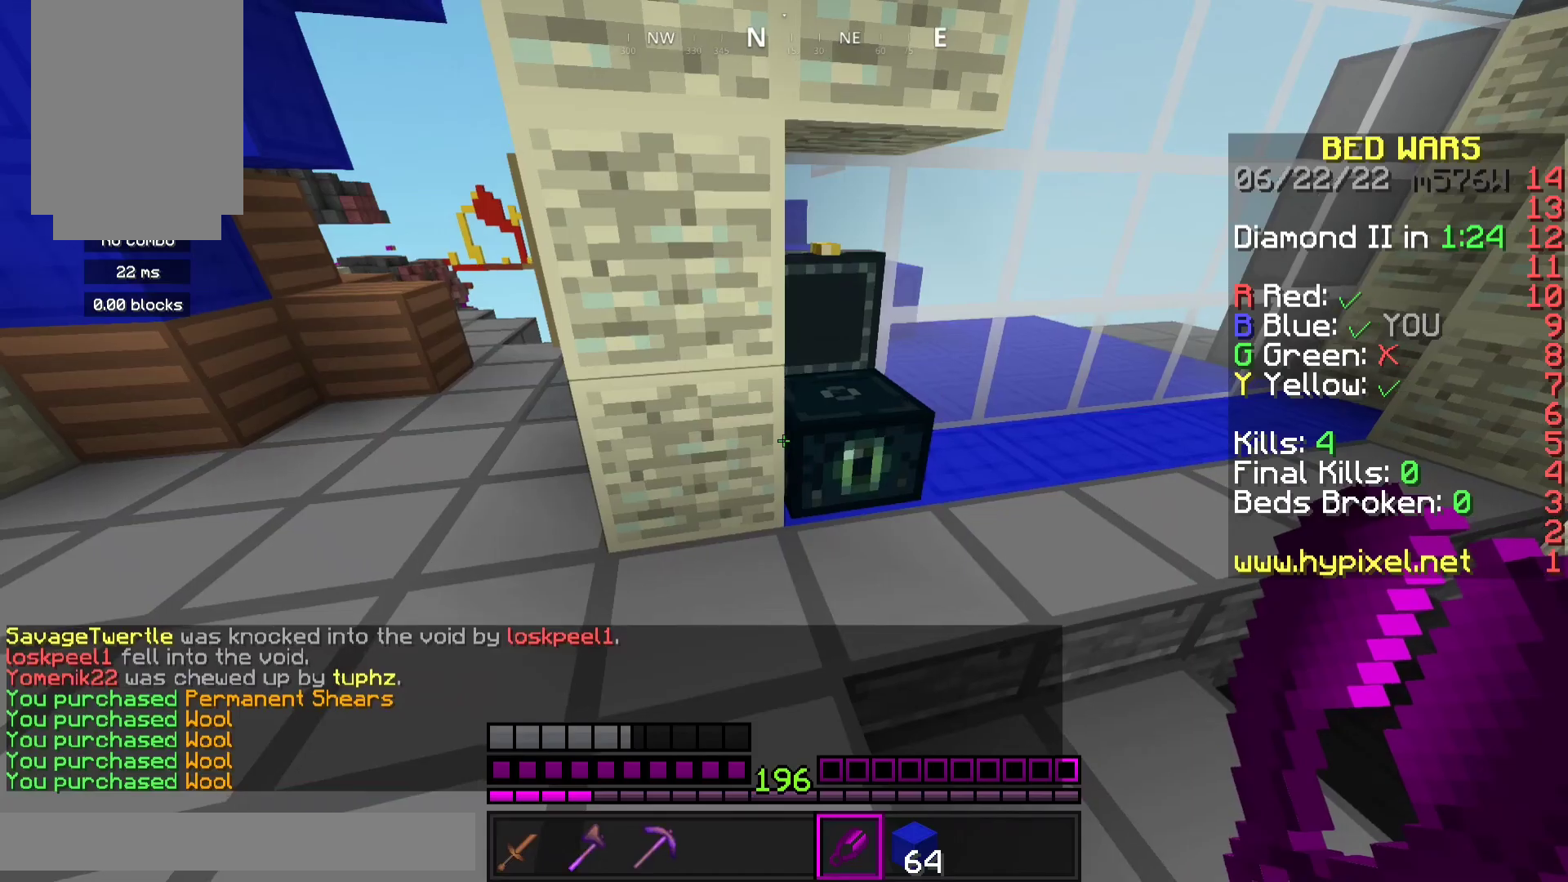
{"keys": [], "mouse": [], "events": []}
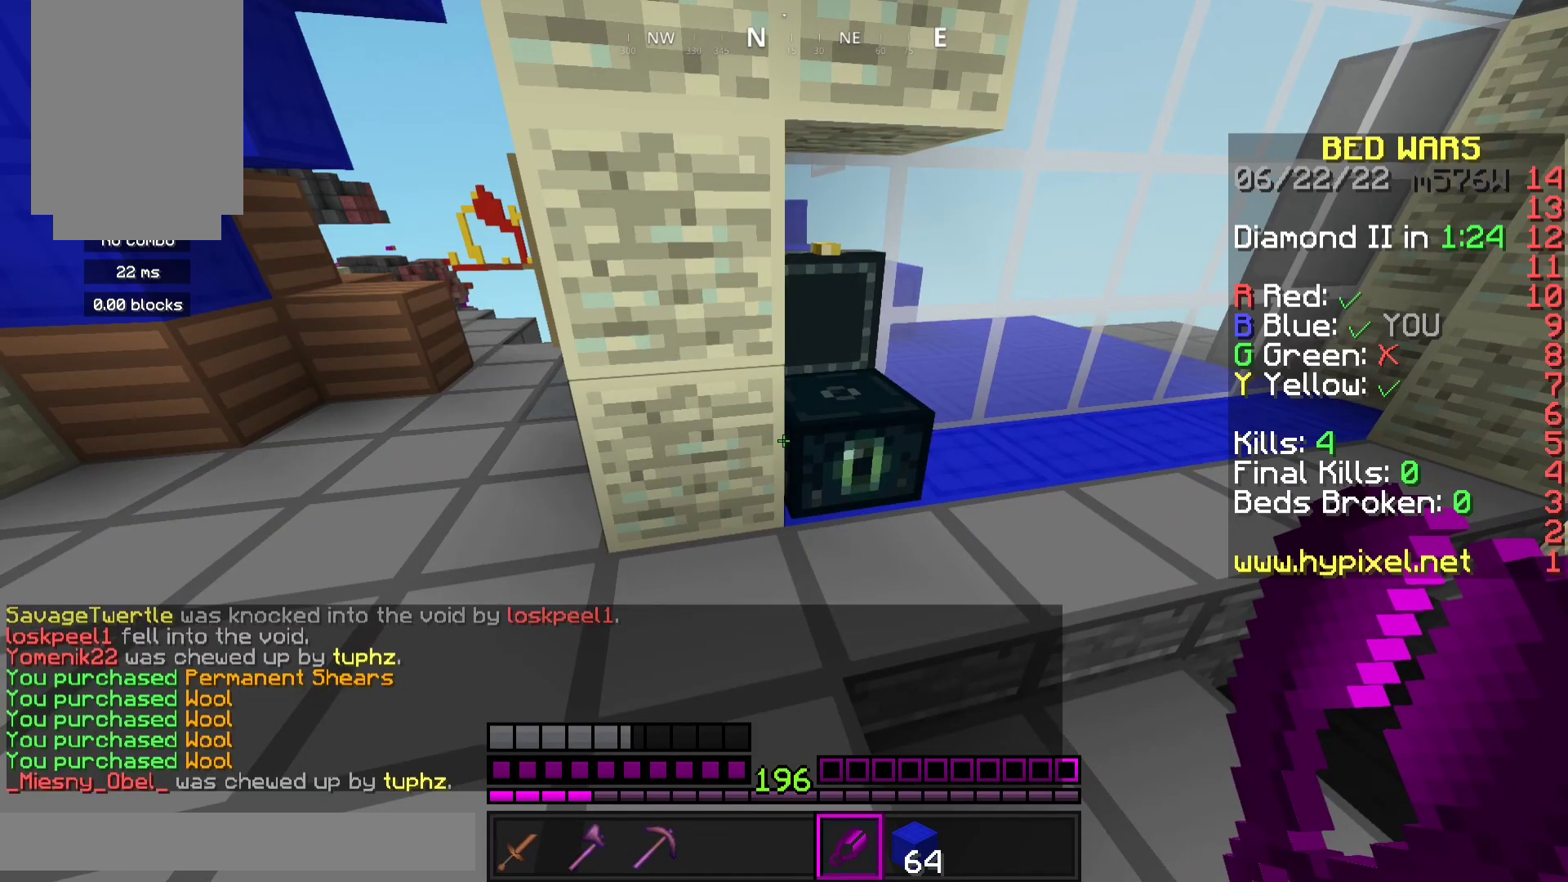
{"keys": [], "mouse": [], "events": []}
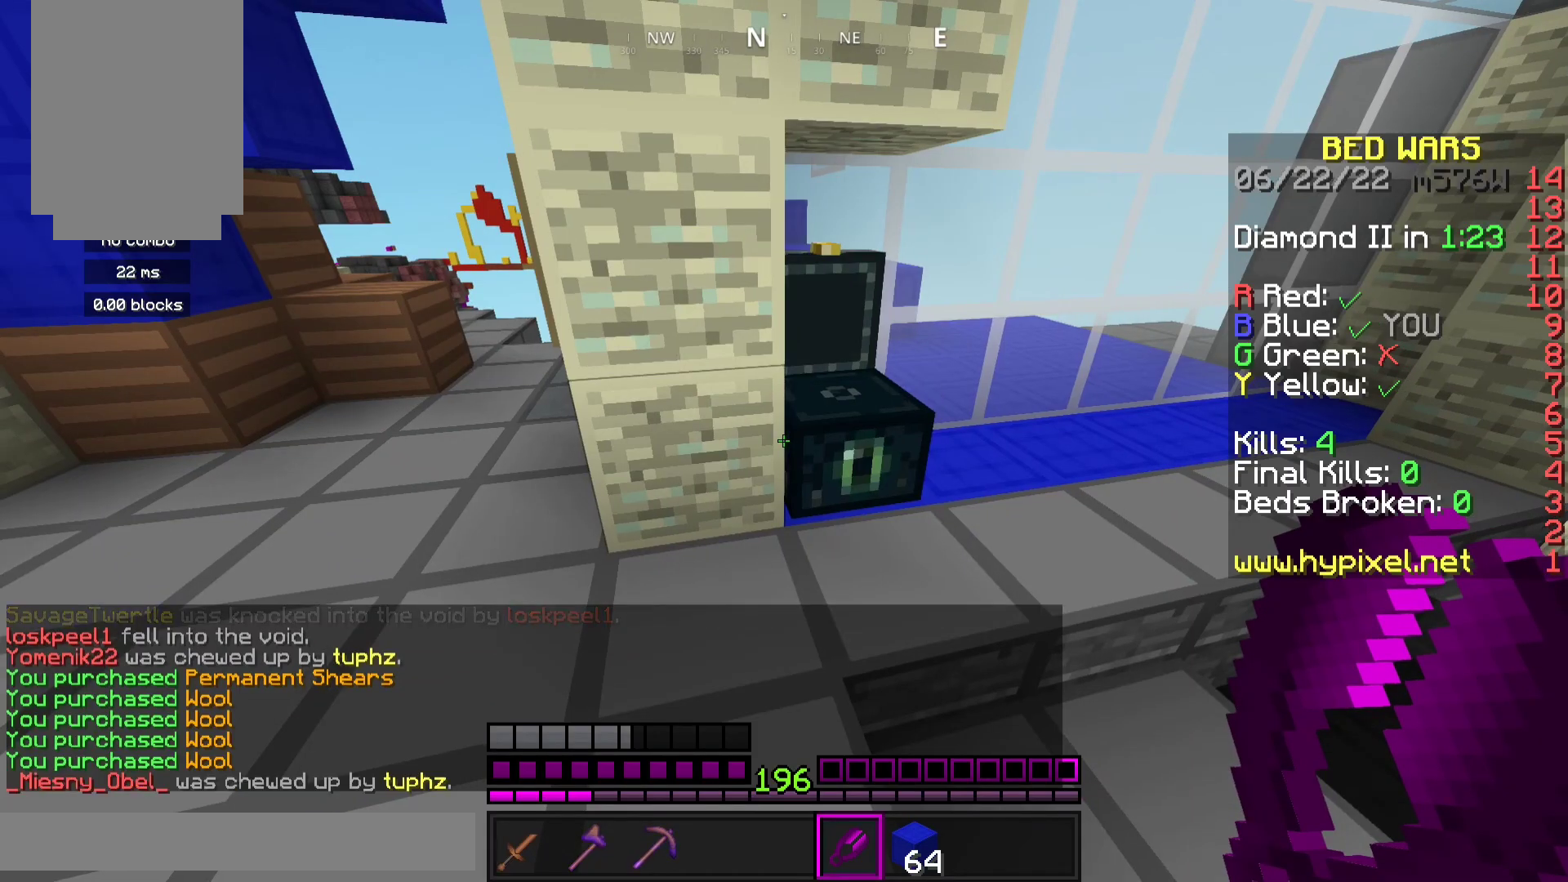
{"keys": [], "mouse": [], "events": []}
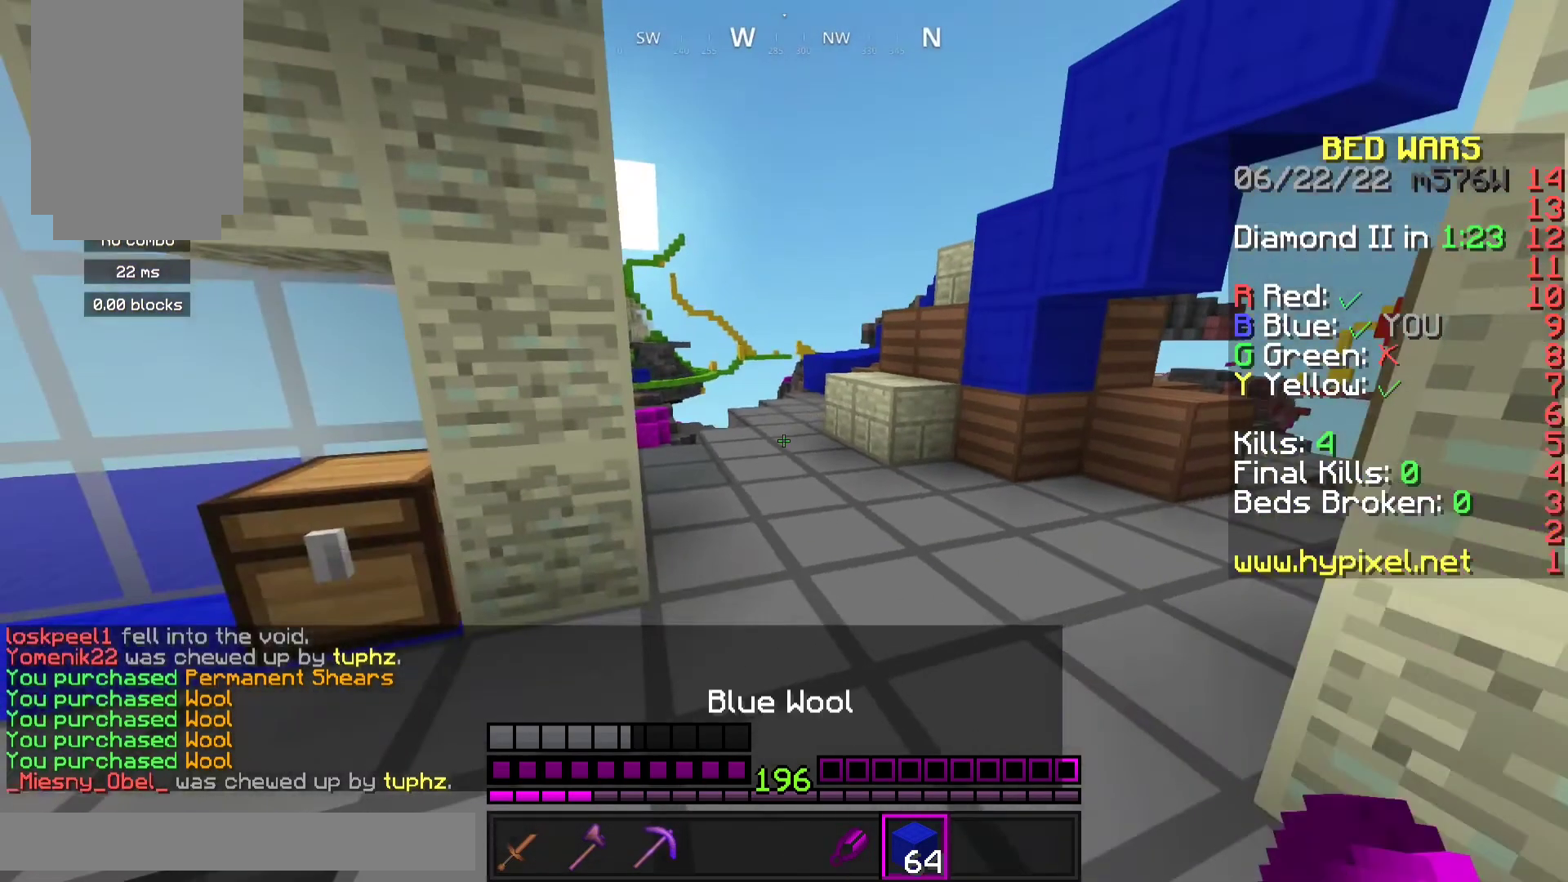
{"keys": ["d", "w"], "mouse": [], "events": [[67, "w", "down"], [333, "d", "down"]]}
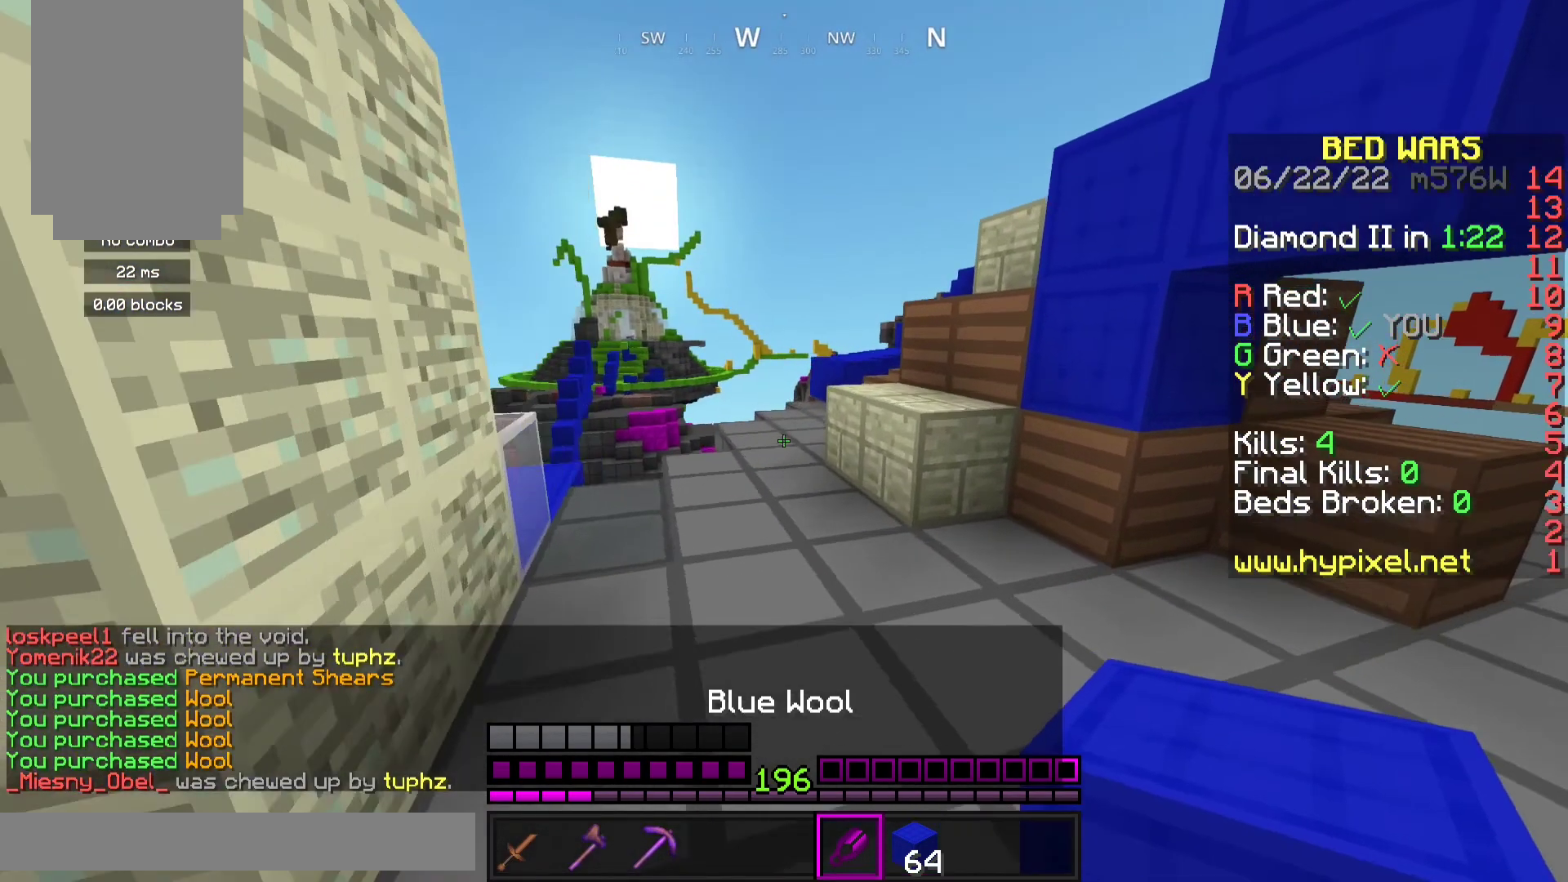
{"keys": [], "mouse": ["right"], "events": [[67, "d", "up"], [167, "w", "up"], [467, "mouse_right", "down"]]}
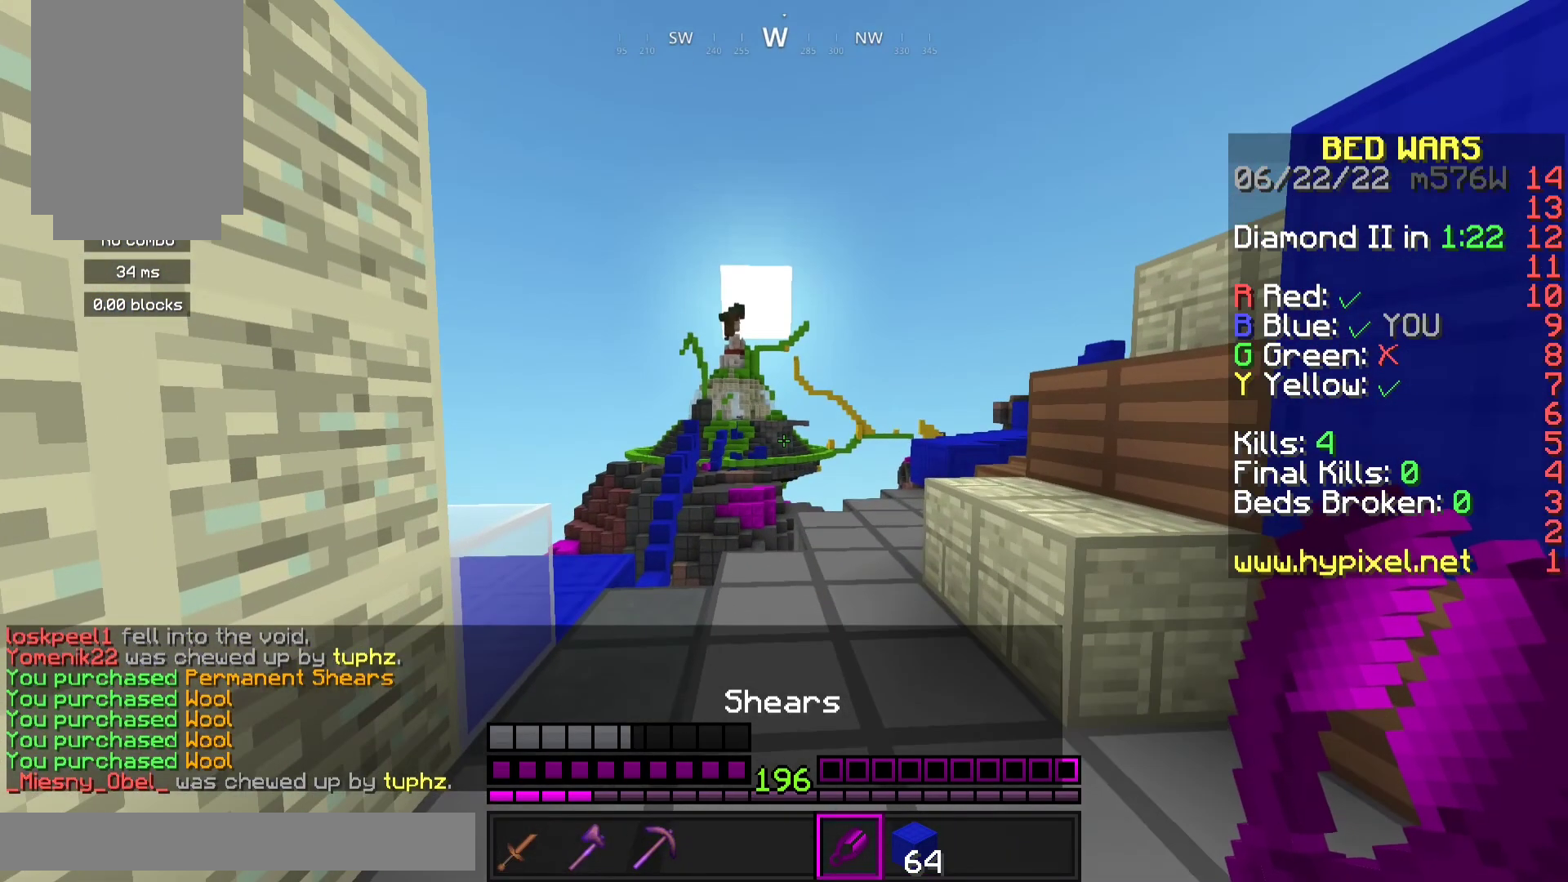
{"keys": ["d", "w"], "mouse": [], "events": [[100, "d", "down"], [100, "w", "down"], [400, "mouse_right", "up"]]}
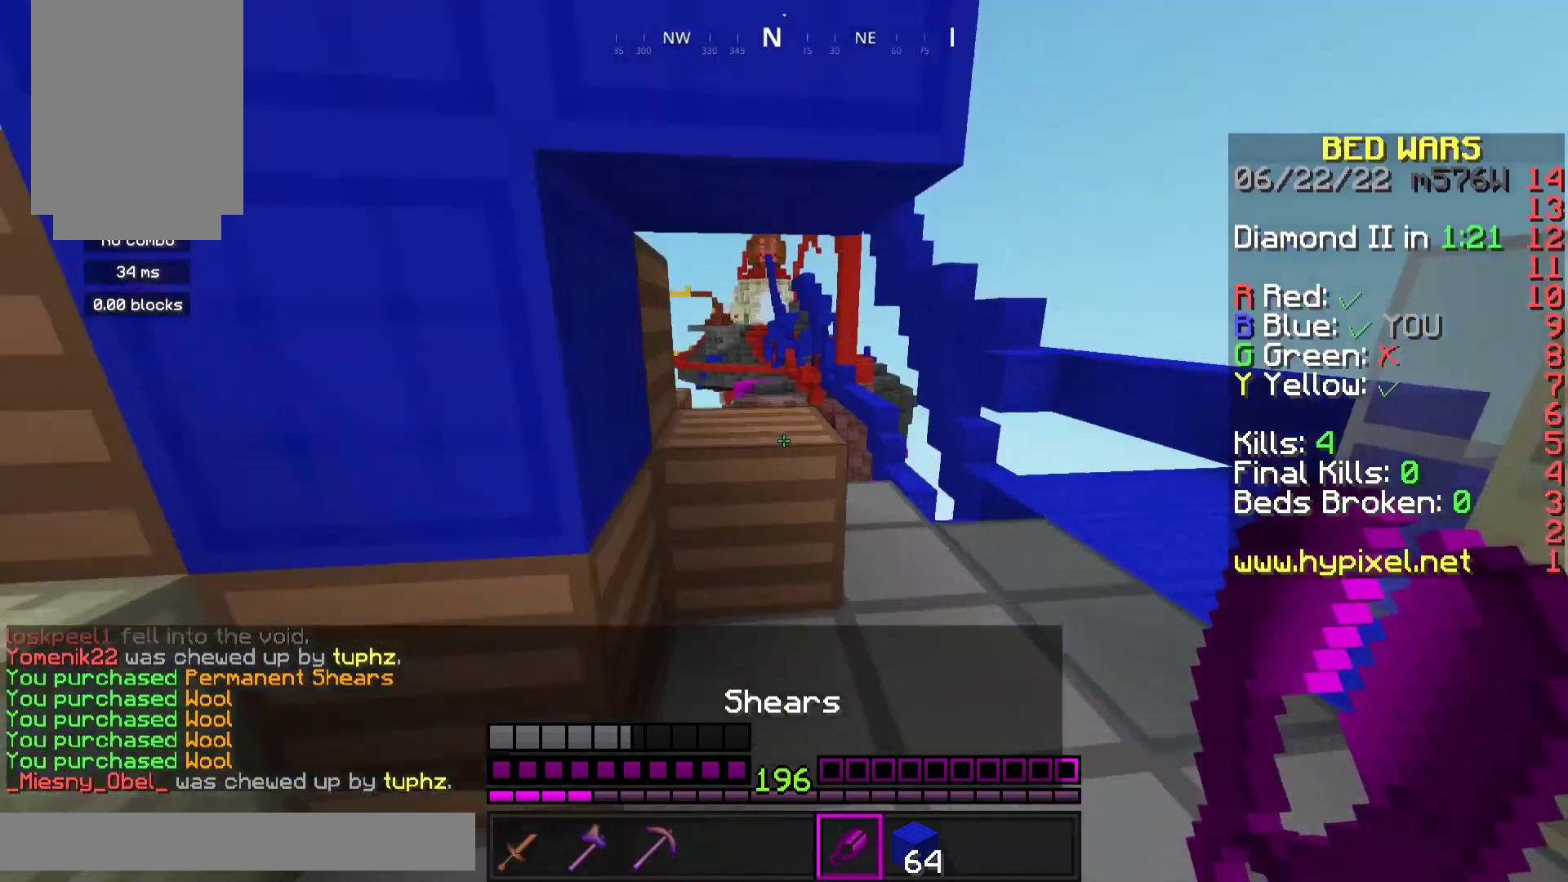
{"keys": ["d", "w"], "mouse": [], "events": []}
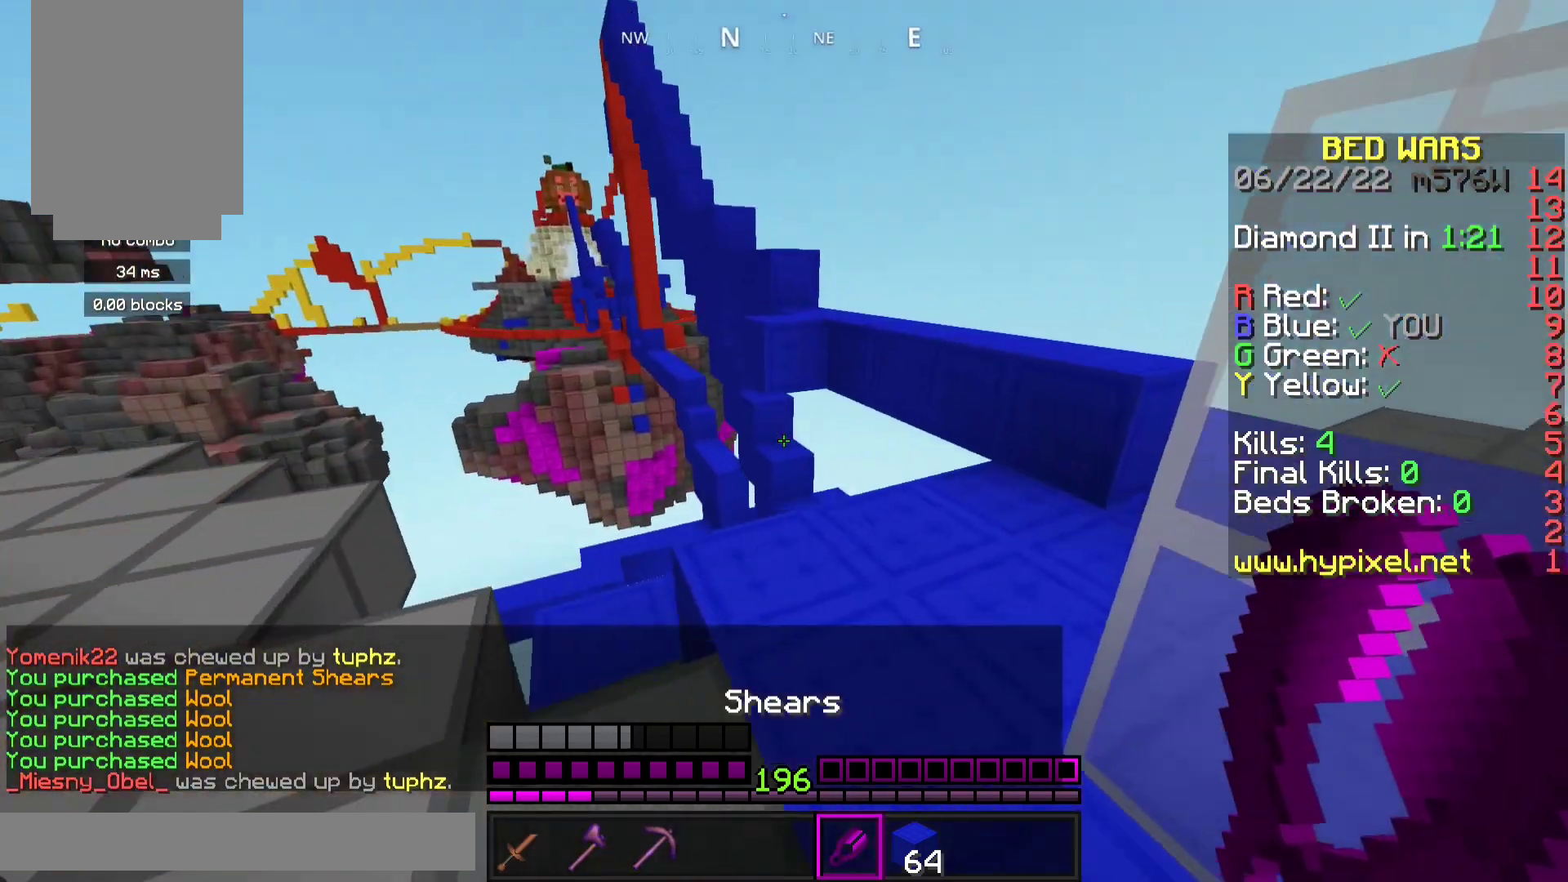
{"keys": ["d", "space", "w"], "mouse": ["right"], "events": [[33, "d", "up"], [400, "d", "down"], [400, "mouse_right", "down"], [467, "space", "down"]]}
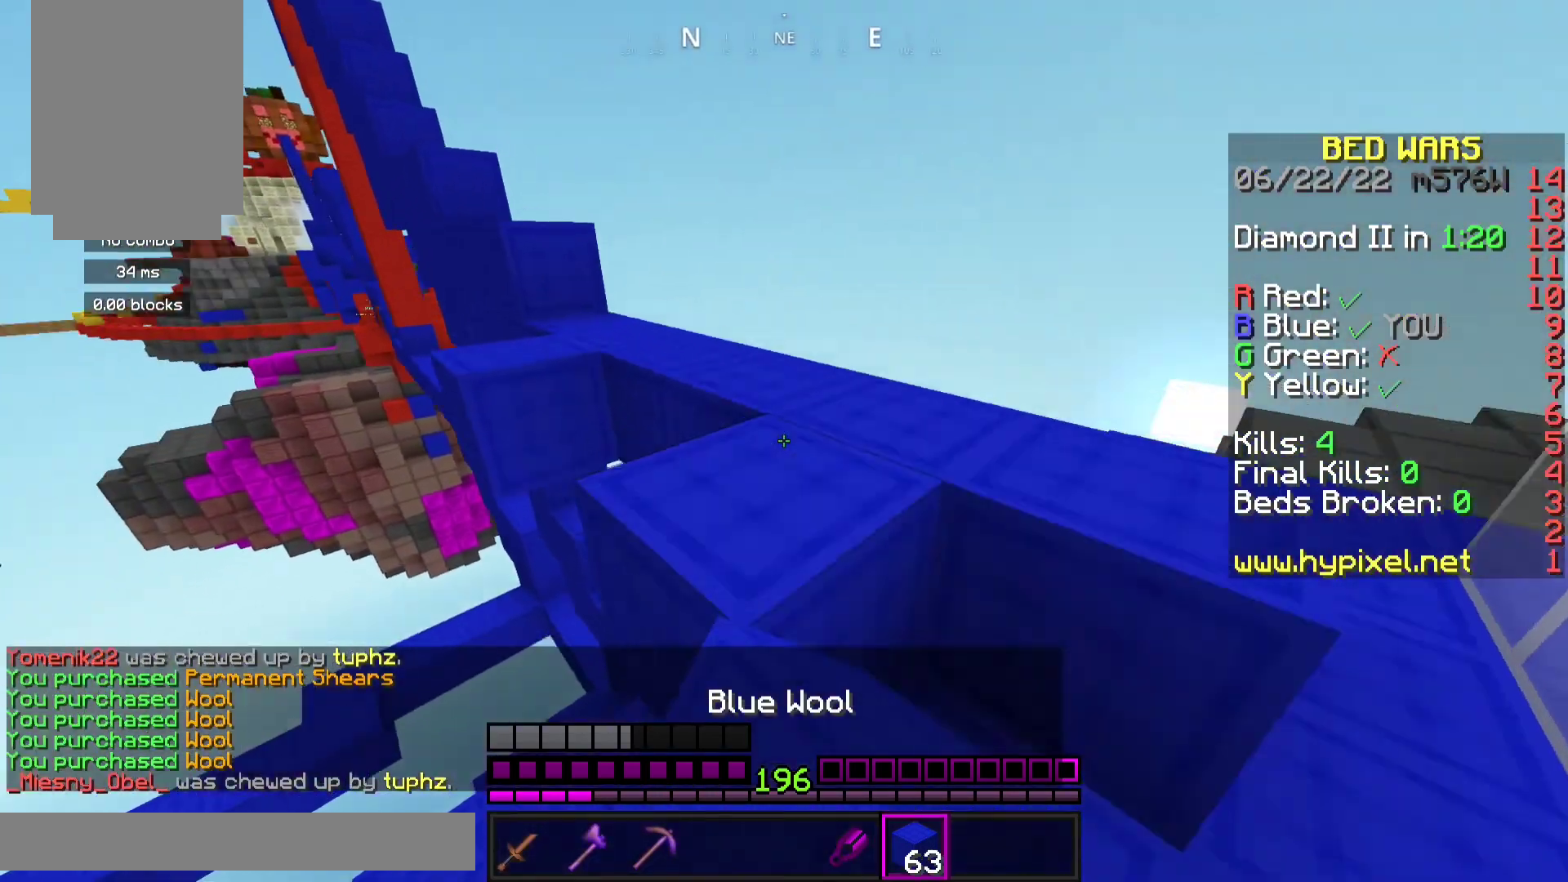
{"keys": ["w"], "mouse": [], "events": [[33, "d", "up"], [33, "mouse_right", "up"], [200, "space", "up"]]}
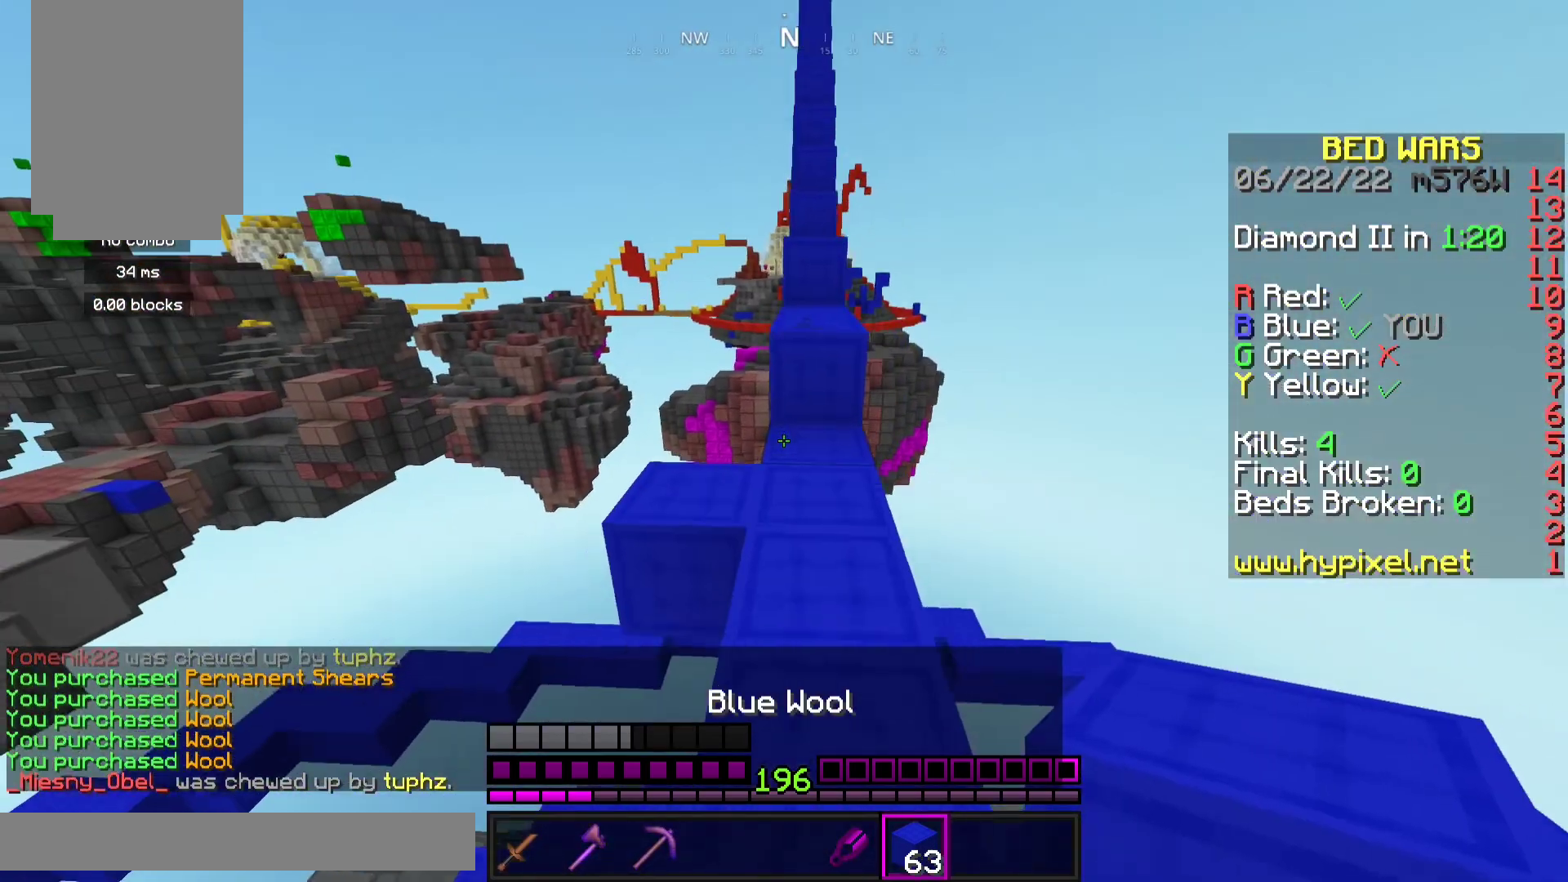
{"keys": ["a", "w"], "mouse": [], "events": [[100, "mouse_right", "down"], [233, "space", "down"], [267, "mouse_right", "up"], [433, "space", "up"], [500, "a", "down"]]}
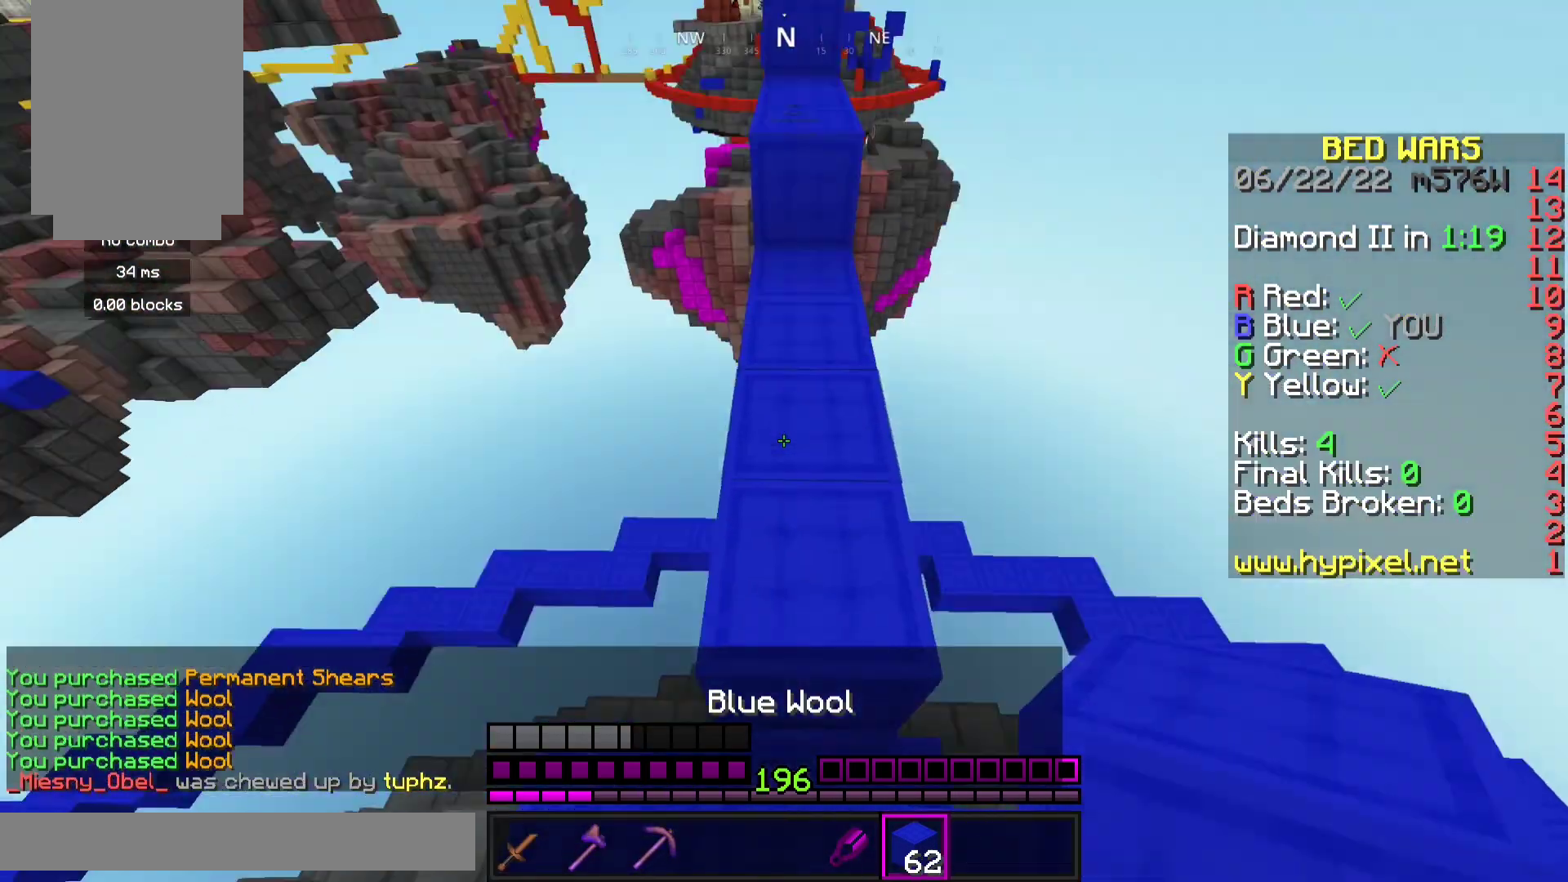
{"keys": ["space", "w"], "mouse": [], "events": [[233, "a", "up"], [500, "space", "down"]]}
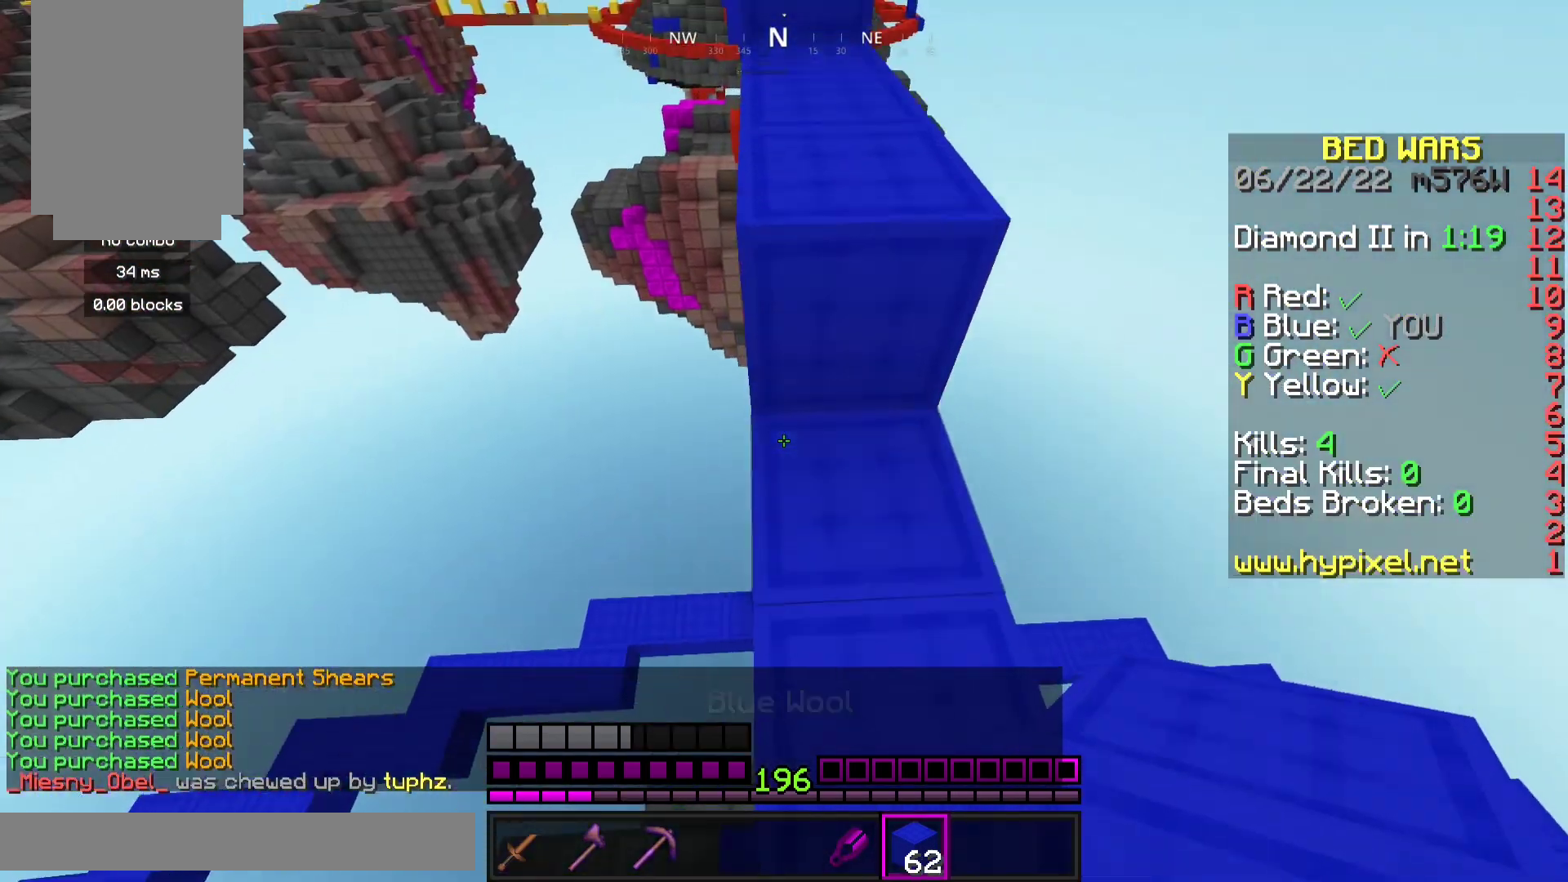
{"keys": ["space", "w"], "mouse": [], "events": [[200, "space", "up"], [333, "mouse_right", "down"], [367, "space", "down"], [500, "mouse_right", "up"]]}
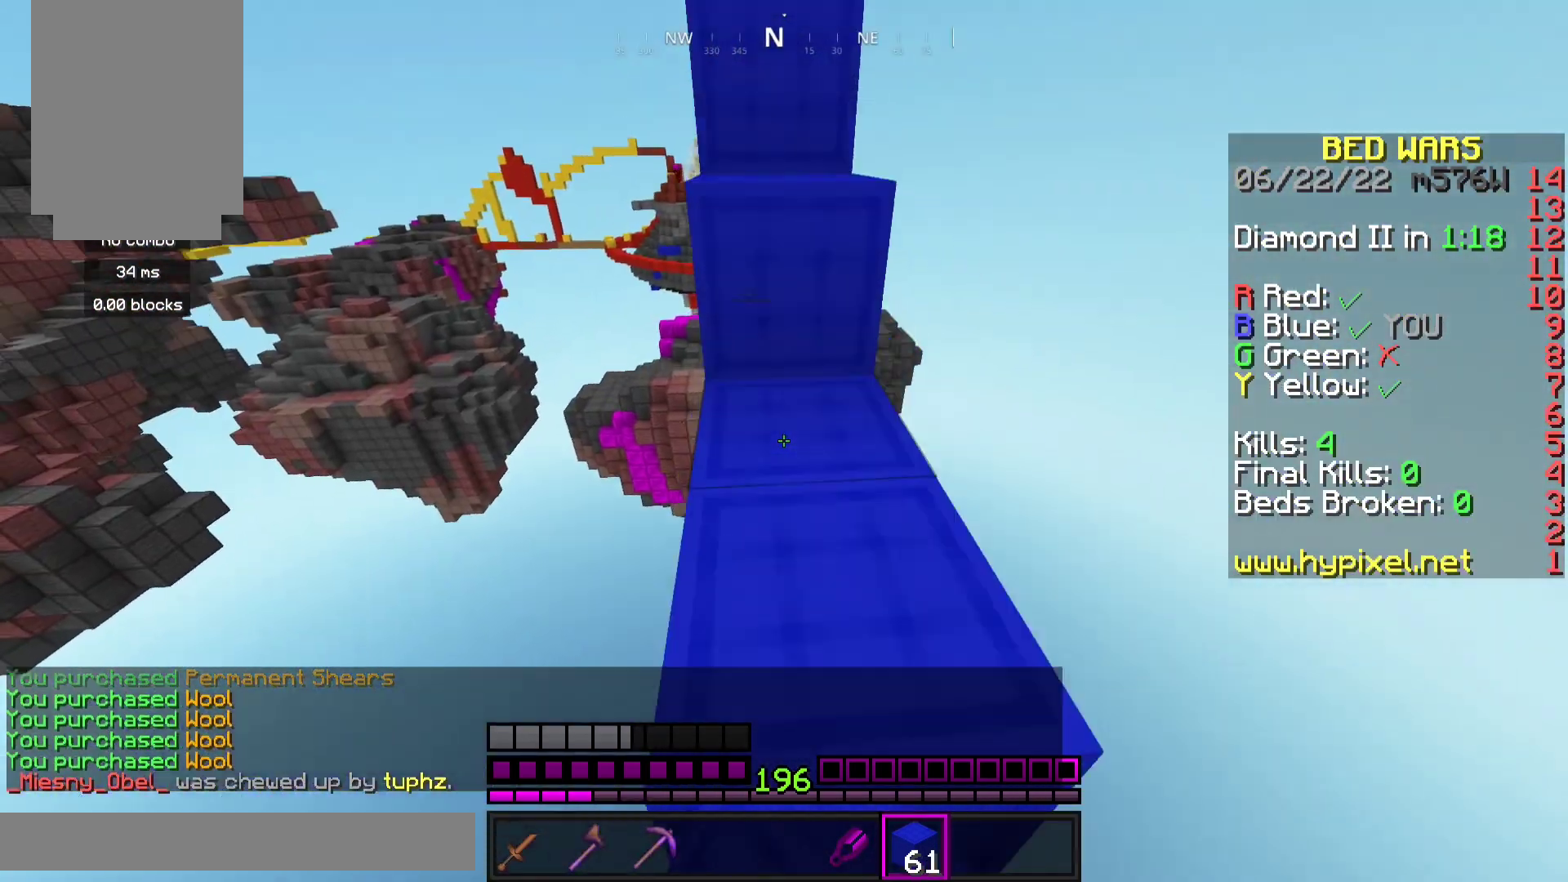
{"keys": ["space", "w"], "mouse": [], "events": [[67, "space", "up"], [333, "space", "down"]]}
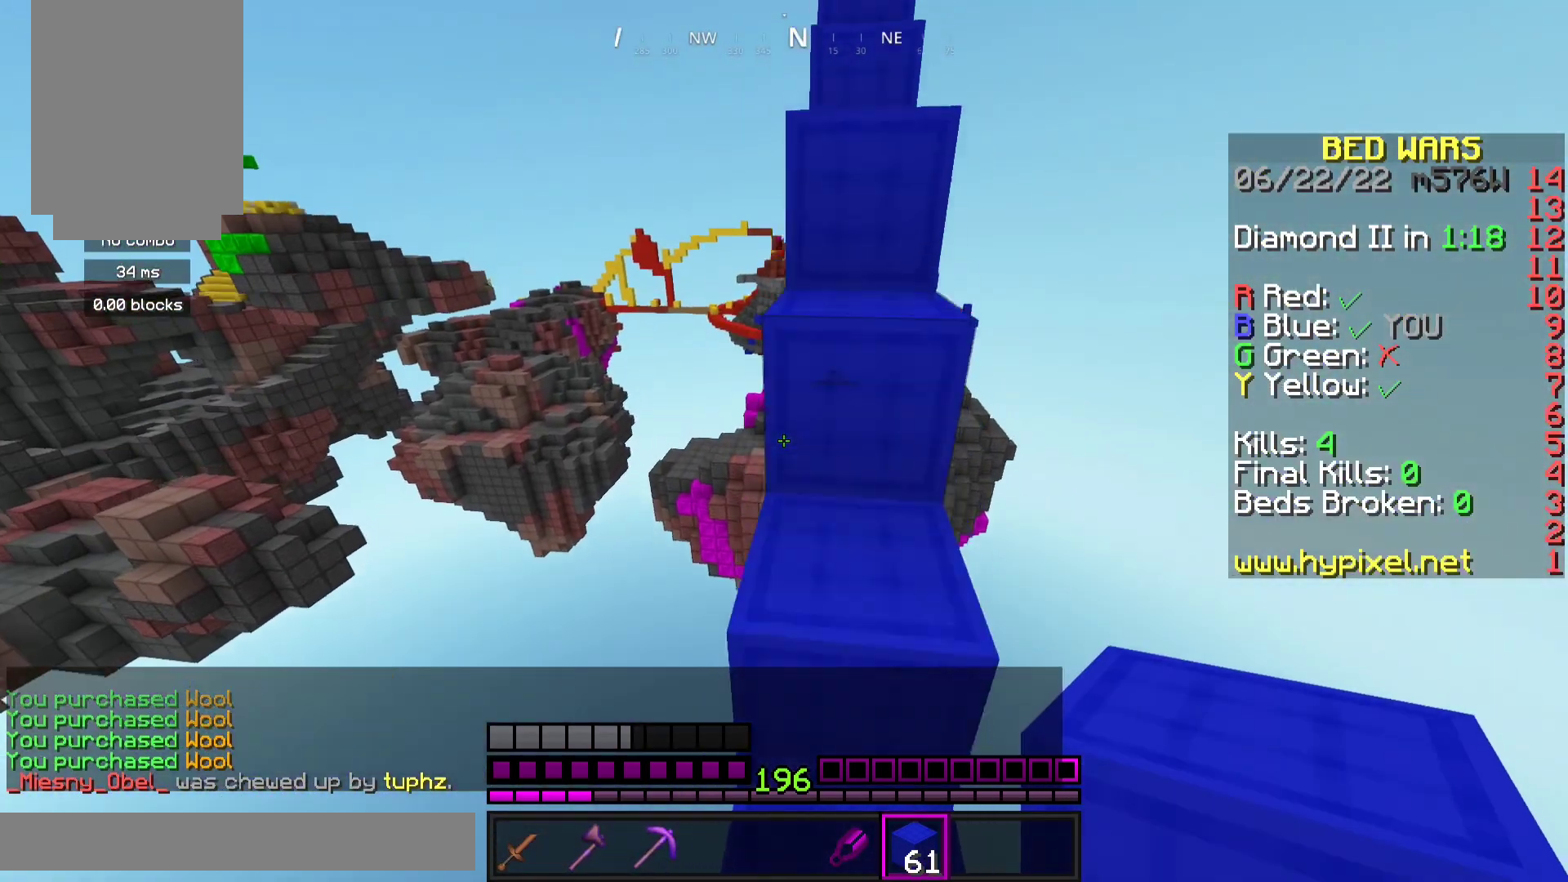
{"keys": ["space", "w"], "mouse": [], "events": [[100, "space", "up"], [133, "d", "down"], [333, "space", "down"], [367, "d", "up"]]}